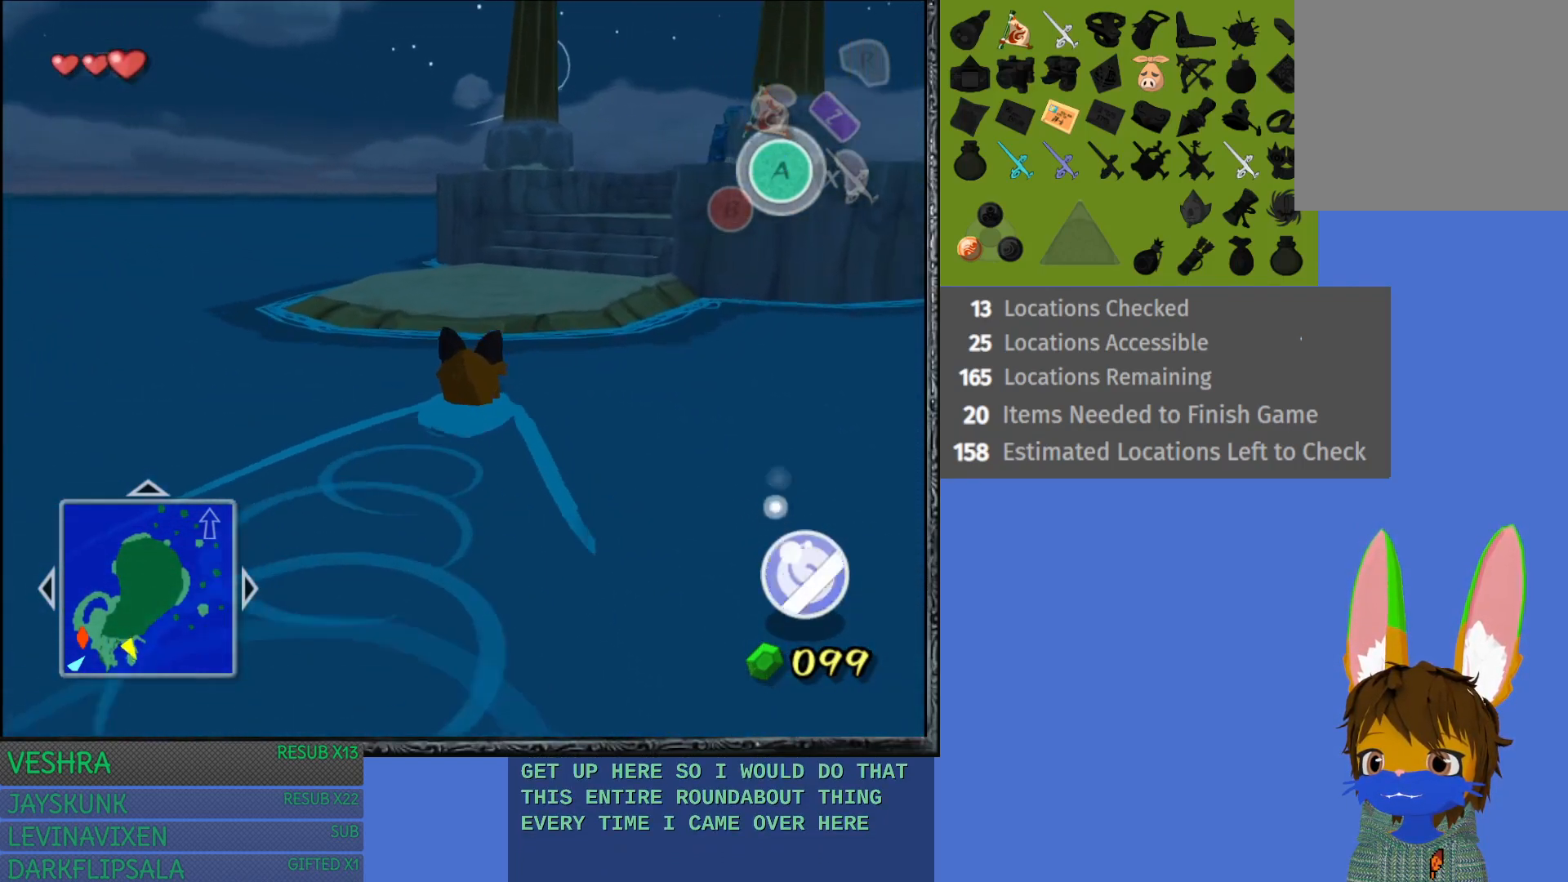
Gameplay with a controller (PlayStation layout); each line is a JSON object with the inputs held at the frame after it. "events" lists button and stick changes between this image and that frame as [ms after this image, input, new state], when the widget could be followed in between.
{"buttons": [], "left_stick": "up", "right_stick": "center", "events": []}
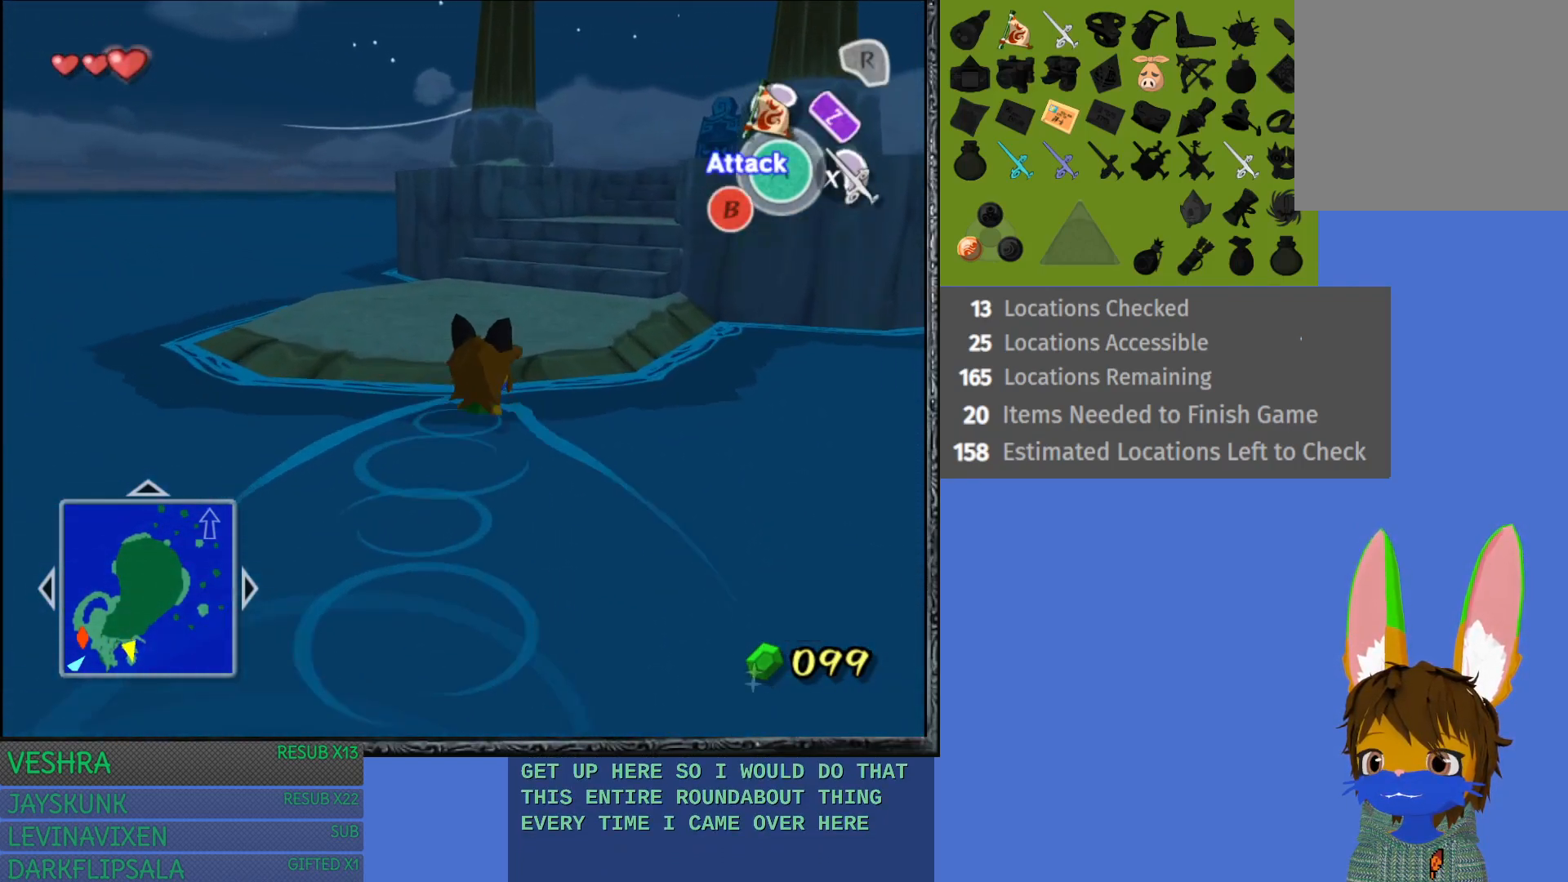
{"buttons": [], "left_stick": "up", "right_stick": "center", "events": []}
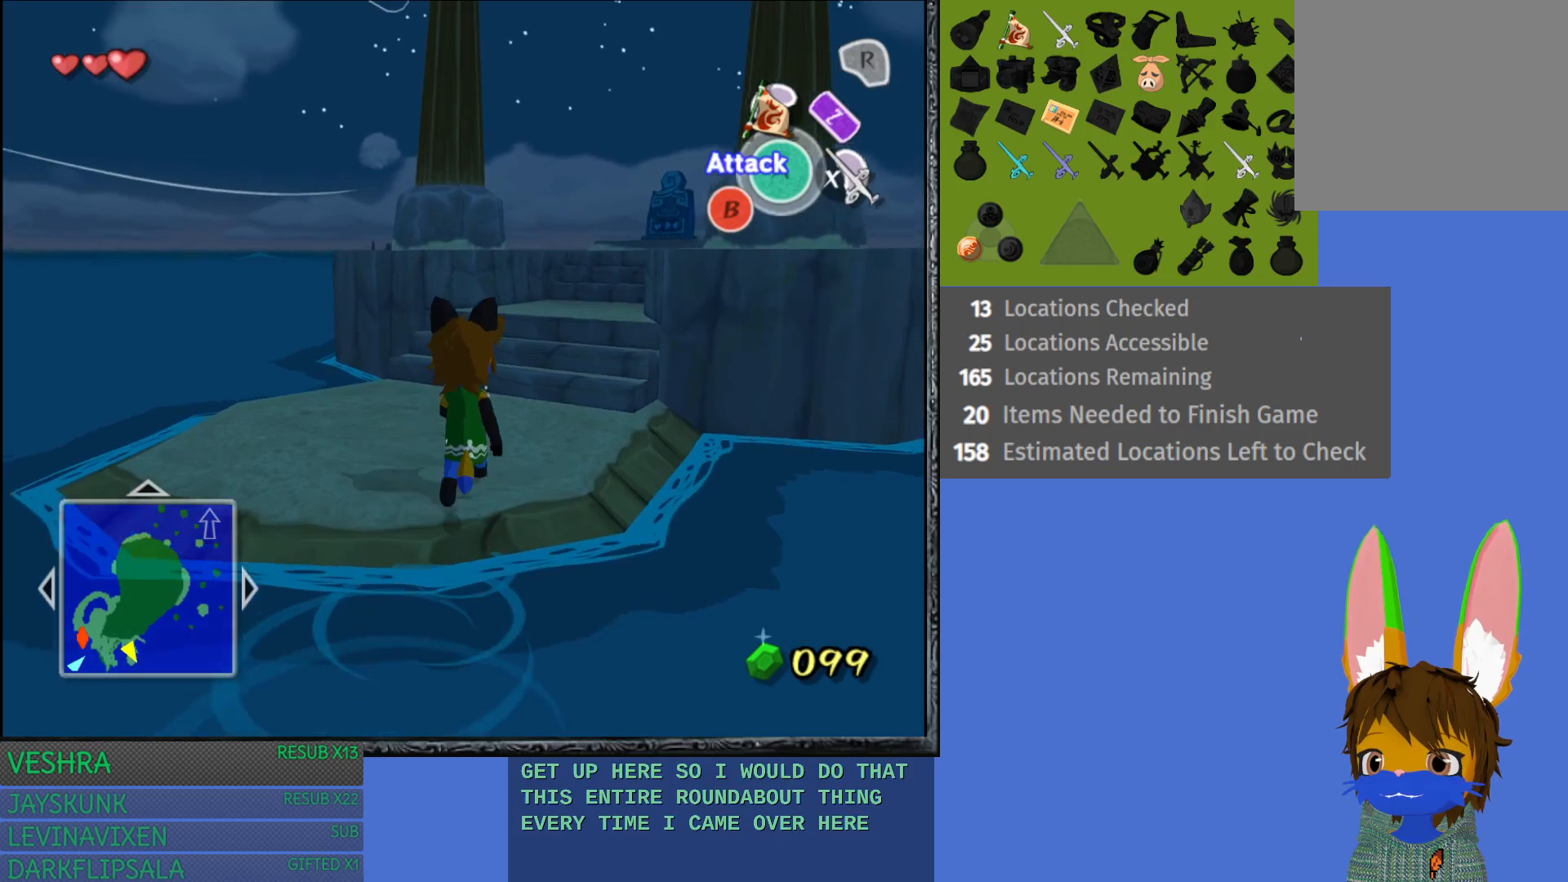
{"buttons": [], "left_stick": "up", "right_stick": "center", "events": []}
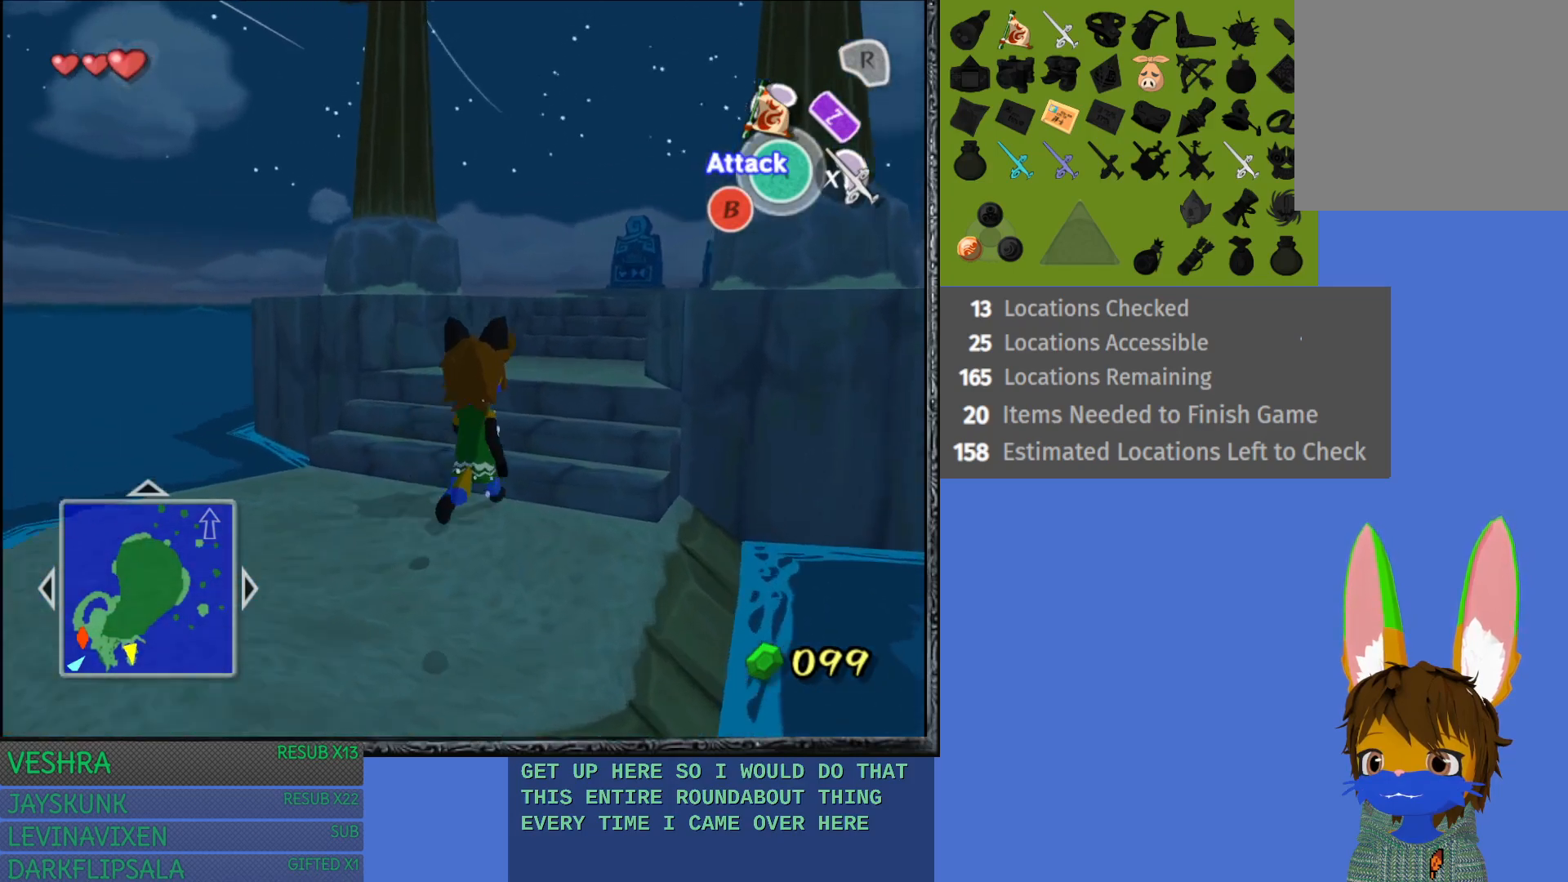
{"buttons": ["CROSS"], "left_stick": "up", "right_stick": "center", "events": [[433, "CROSS", "down"]]}
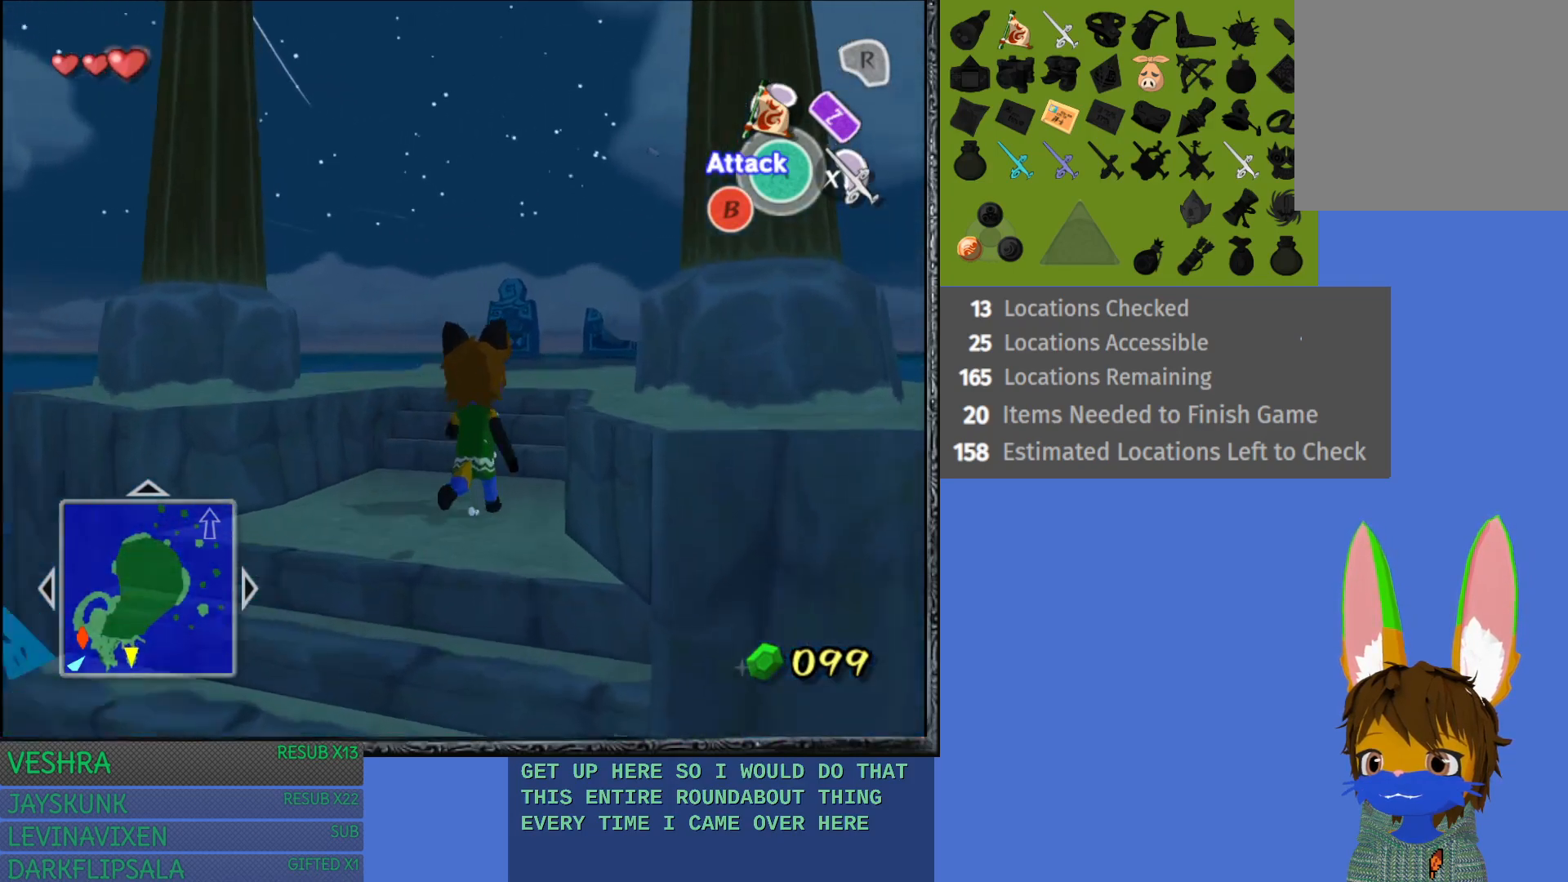
{"buttons": [], "left_stick": "up", "right_stick": "center", "events": [[333, "CROSS", "up"]]}
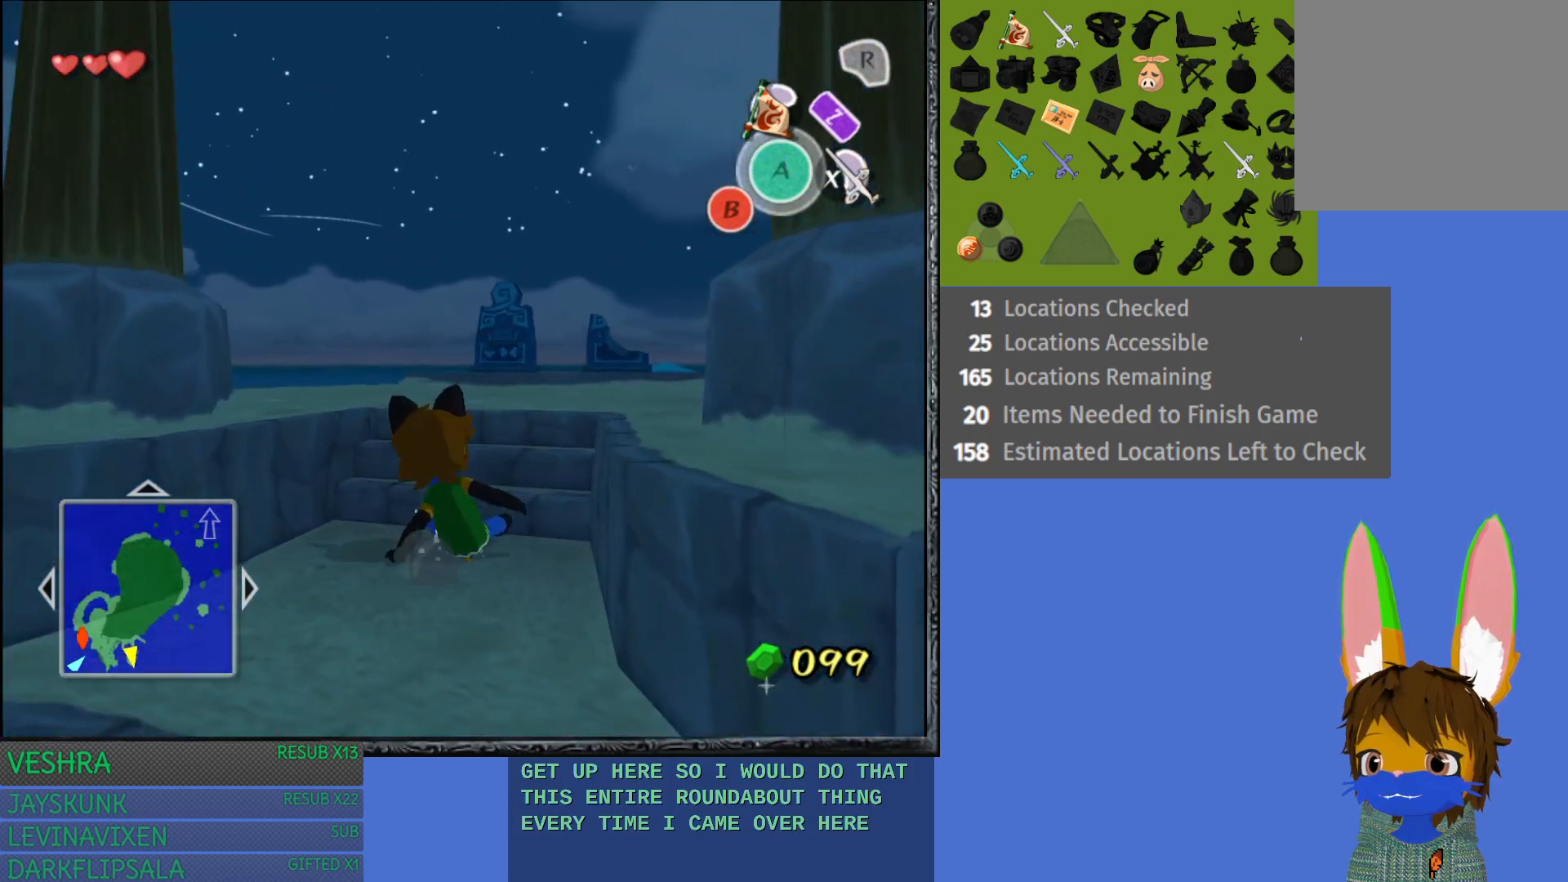
{"buttons": [], "left_stick": "up", "right_stick": "center", "events": []}
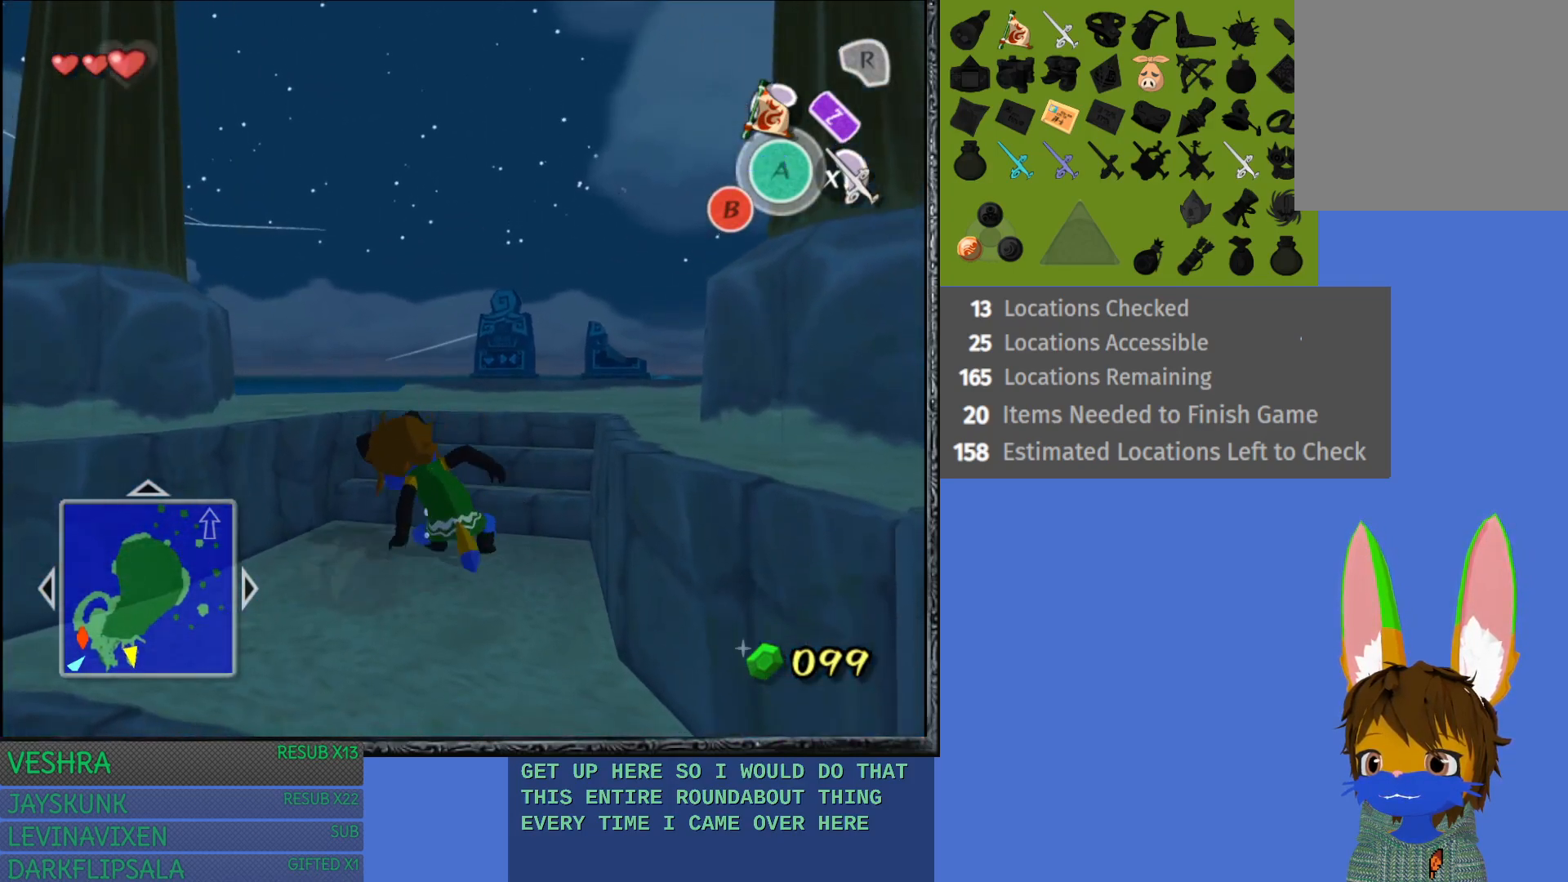
{"buttons": [], "left_stick": "up", "right_stick": "center", "events": []}
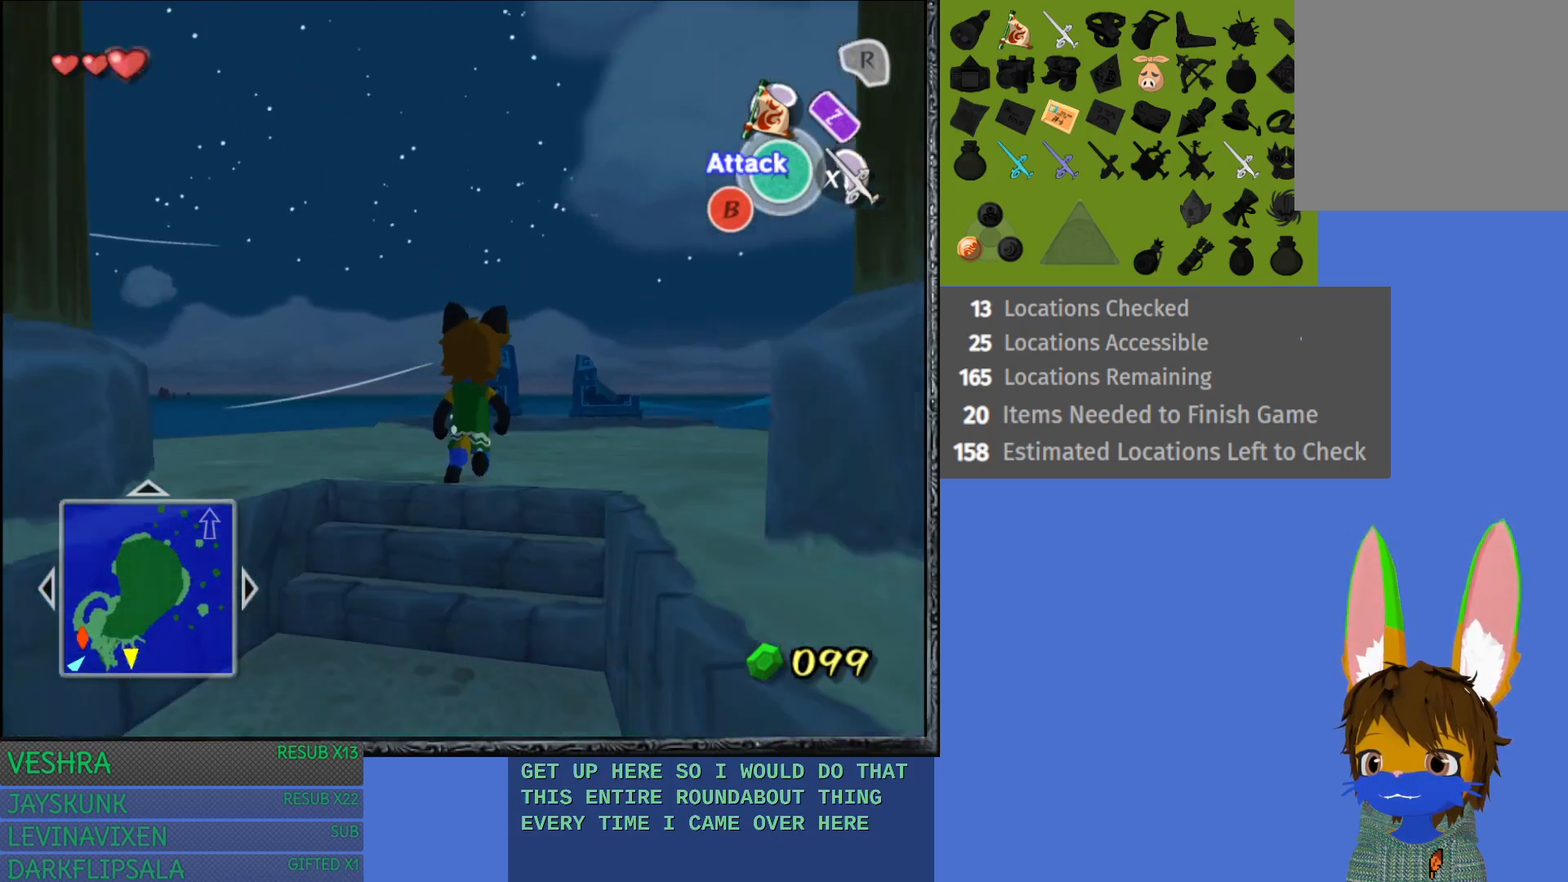
{"buttons": [], "left_stick": "up-left", "right_stick": "center", "events": [[83, "CROSS", "down"], [450, "left_stick", "up-left"], [467, "CROSS", "up"]]}
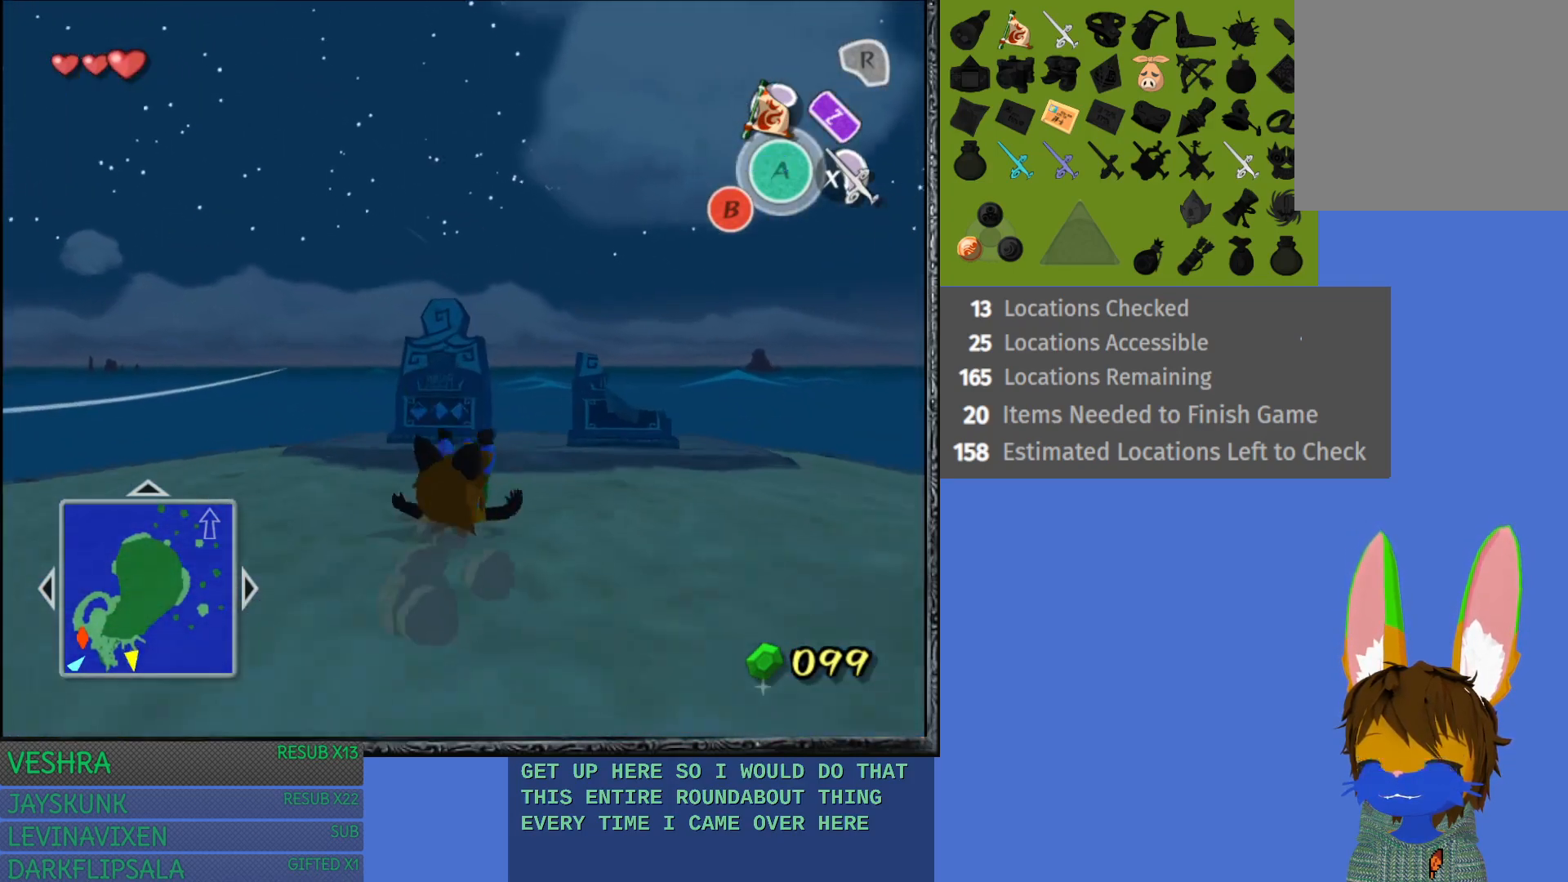
{"buttons": ["CROSS"], "left_stick": "center", "right_stick": "center", "events": [[183, "left_stick", "up"], [367, "CROSS", "down"], [483, "left_stick", "center"]]}
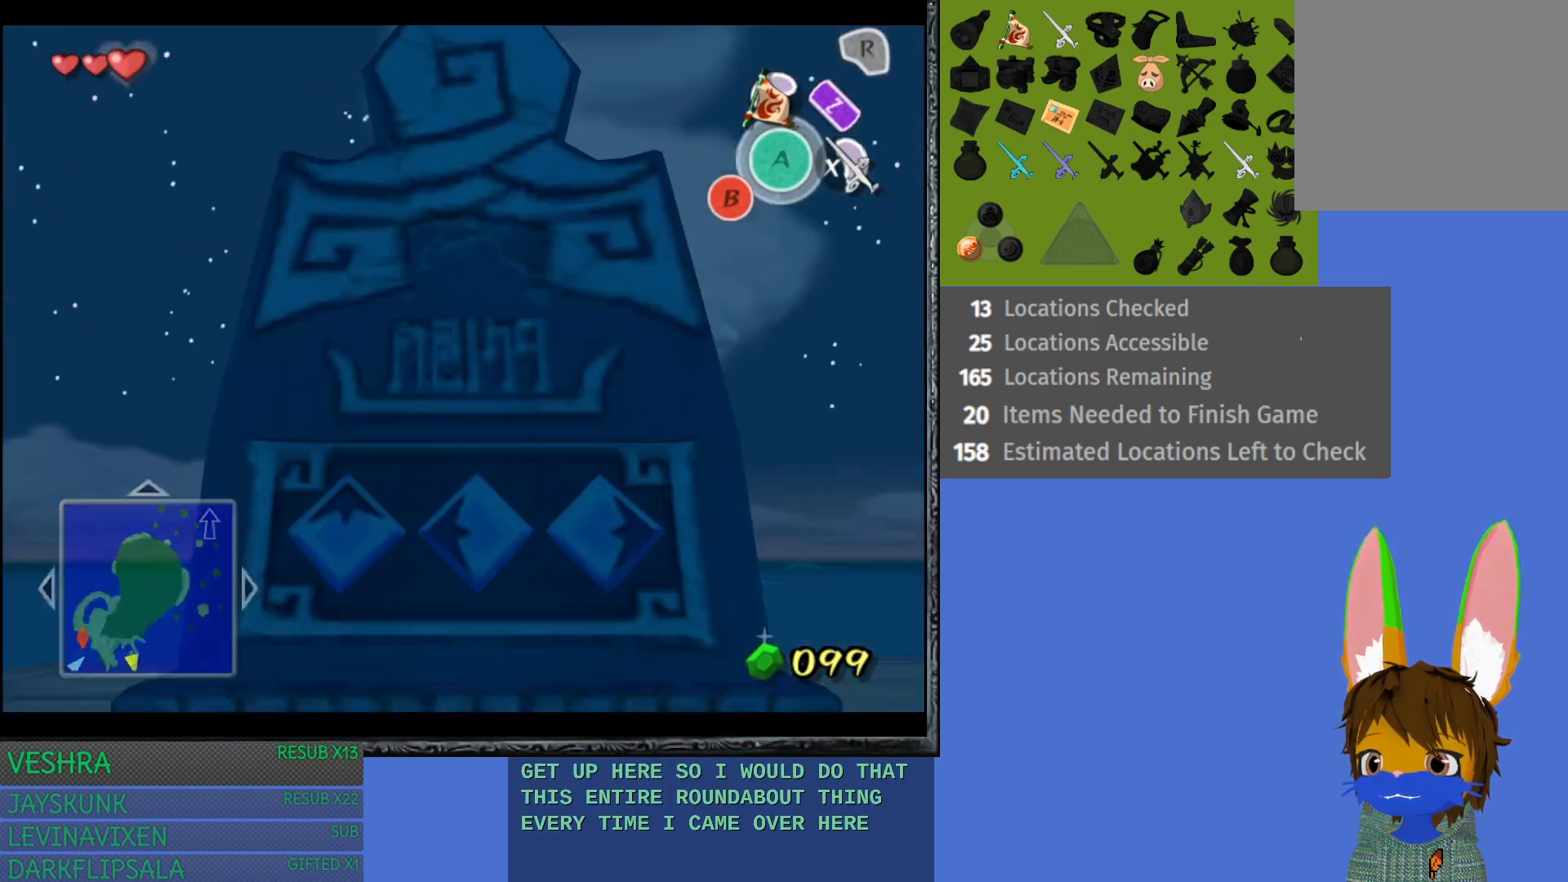
{"buttons": [], "left_stick": "center", "right_stick": "center", "events": [[67, "CROSS", "up"]]}
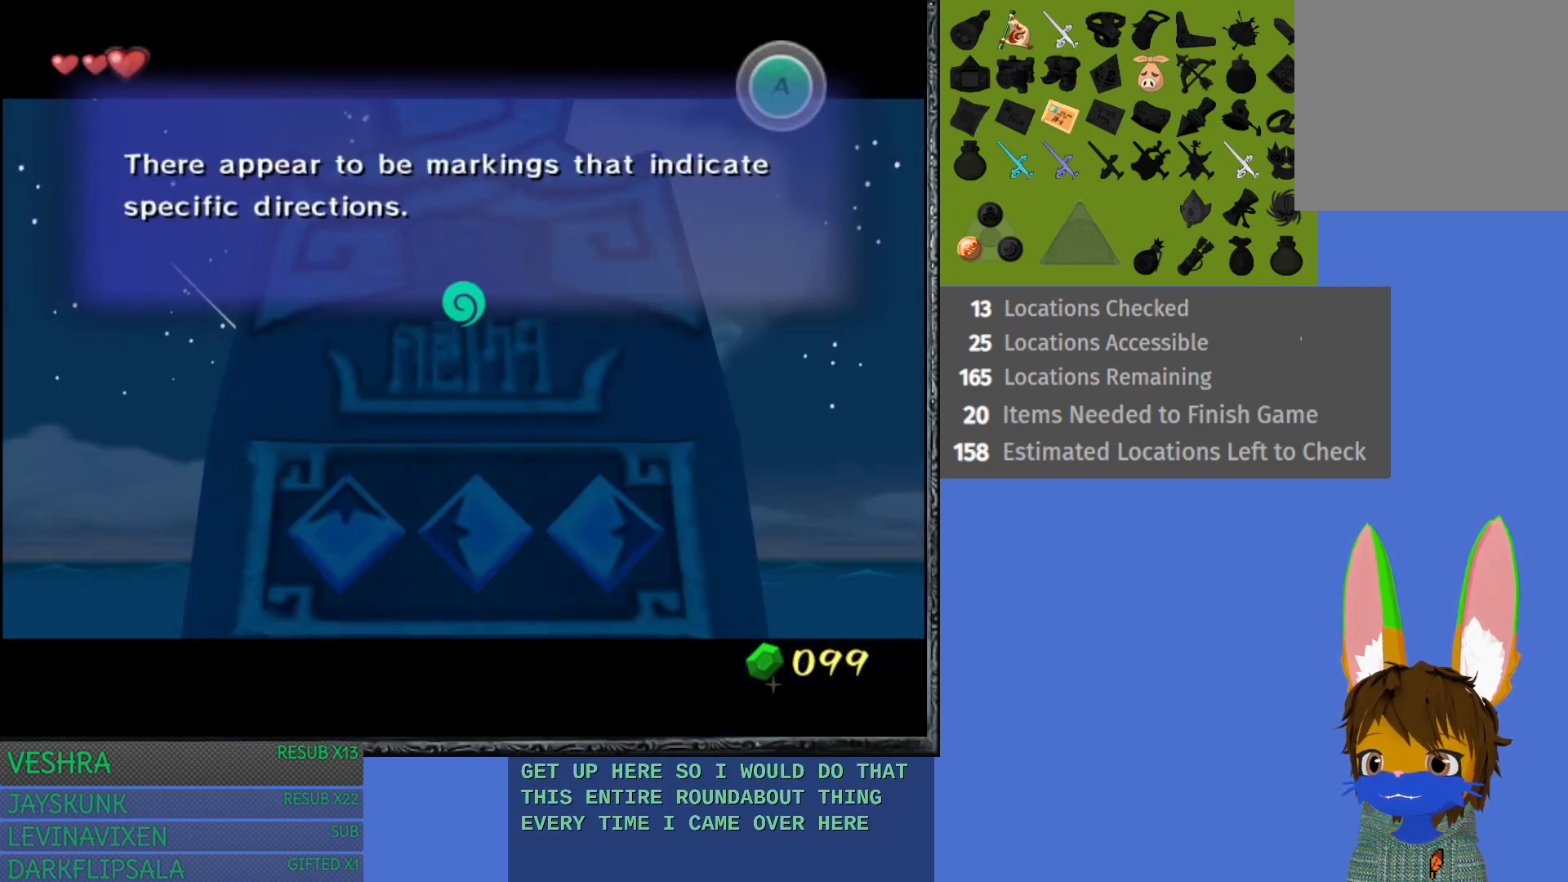
{"buttons": [], "left_stick": "center", "right_stick": "center", "events": [[167, "CROSS", "down"], [317, "CROSS", "up"]]}
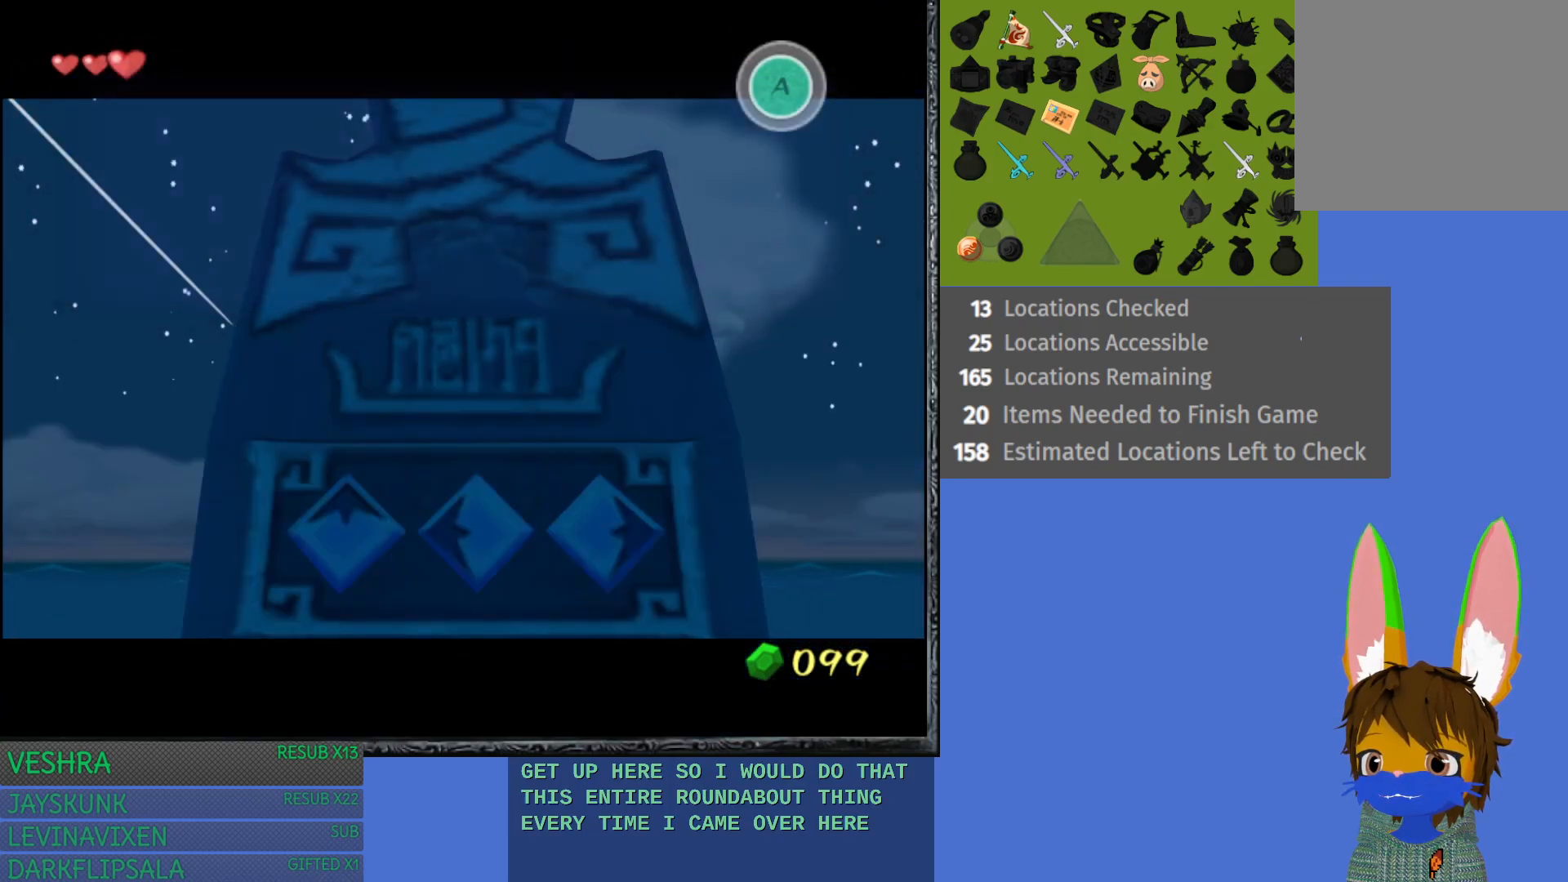
{"buttons": [], "left_stick": "center", "right_stick": "center", "events": []}
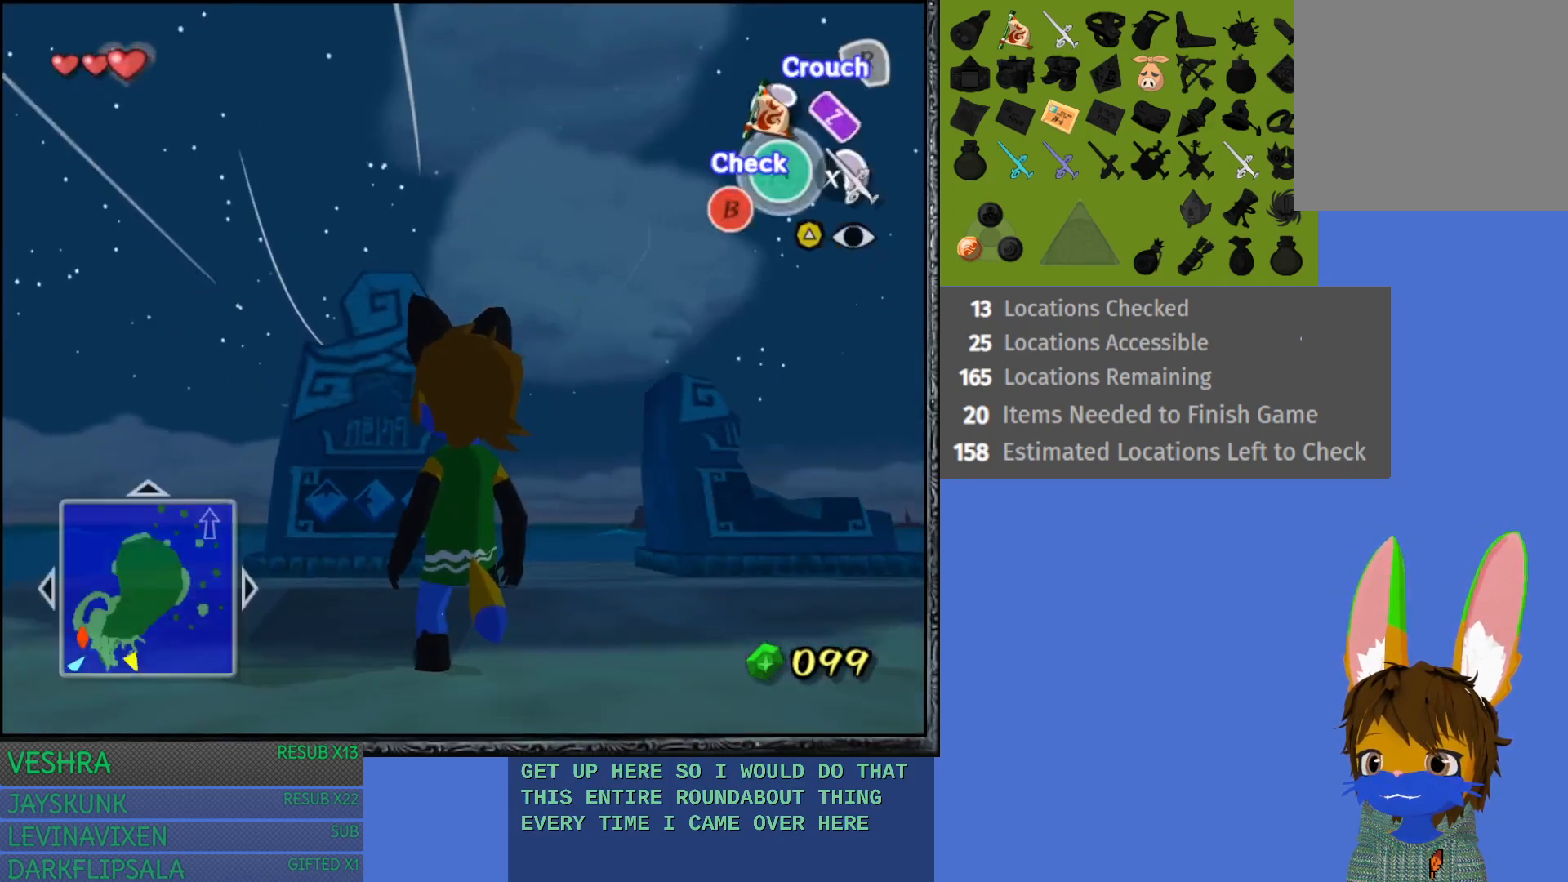
{"buttons": [], "left_stick": "down", "right_stick": "center", "events": [[350, "left_stick", "down"]]}
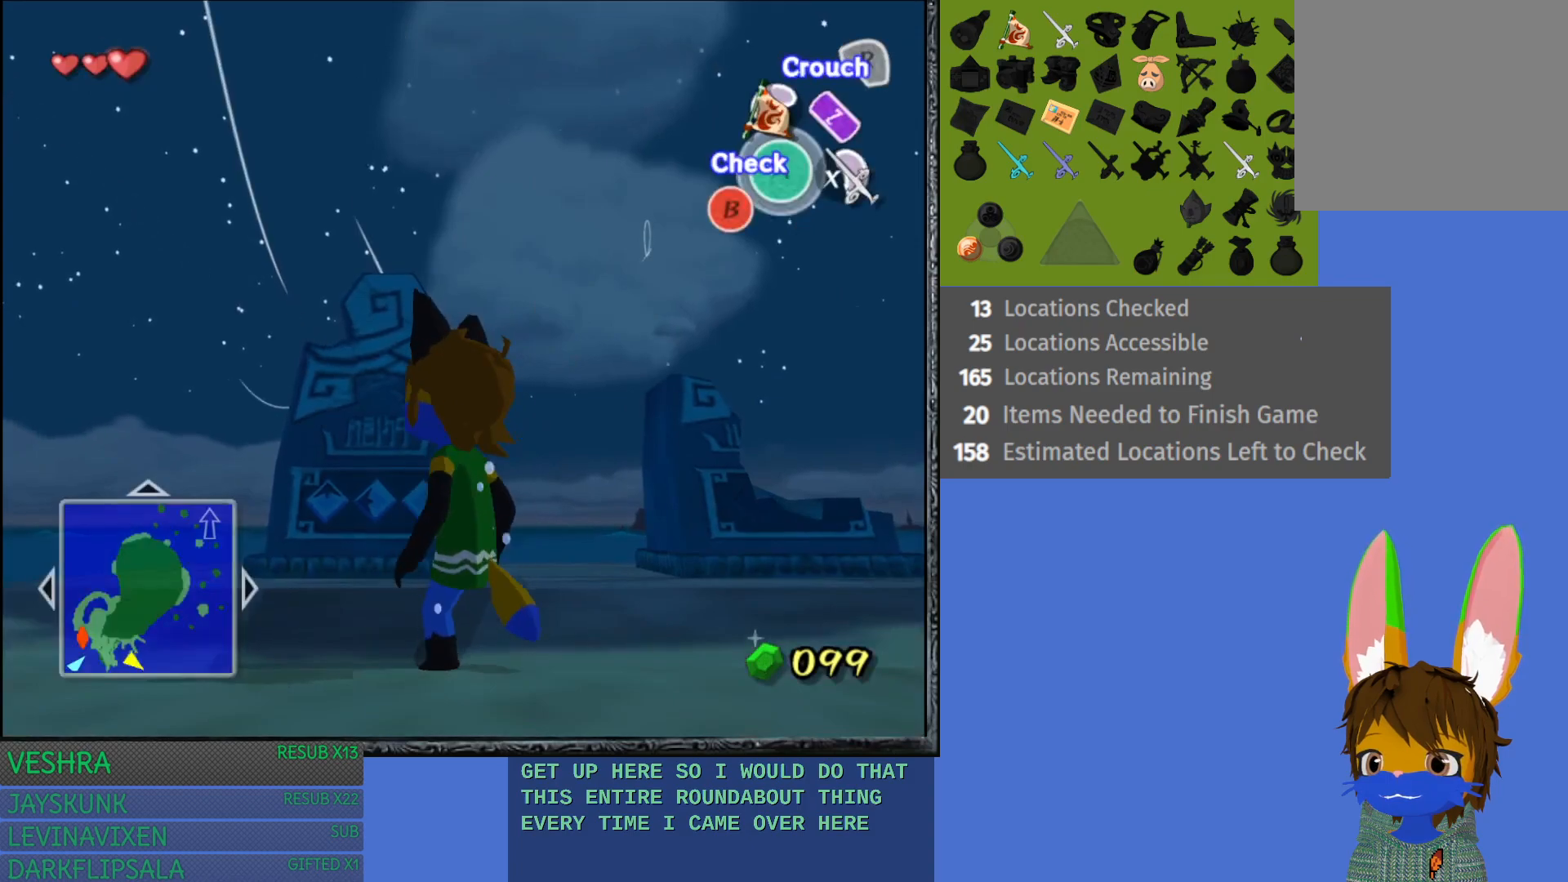
{"buttons": [], "left_stick": "center", "right_stick": "center", "events": [[300, "left_stick", "center"]]}
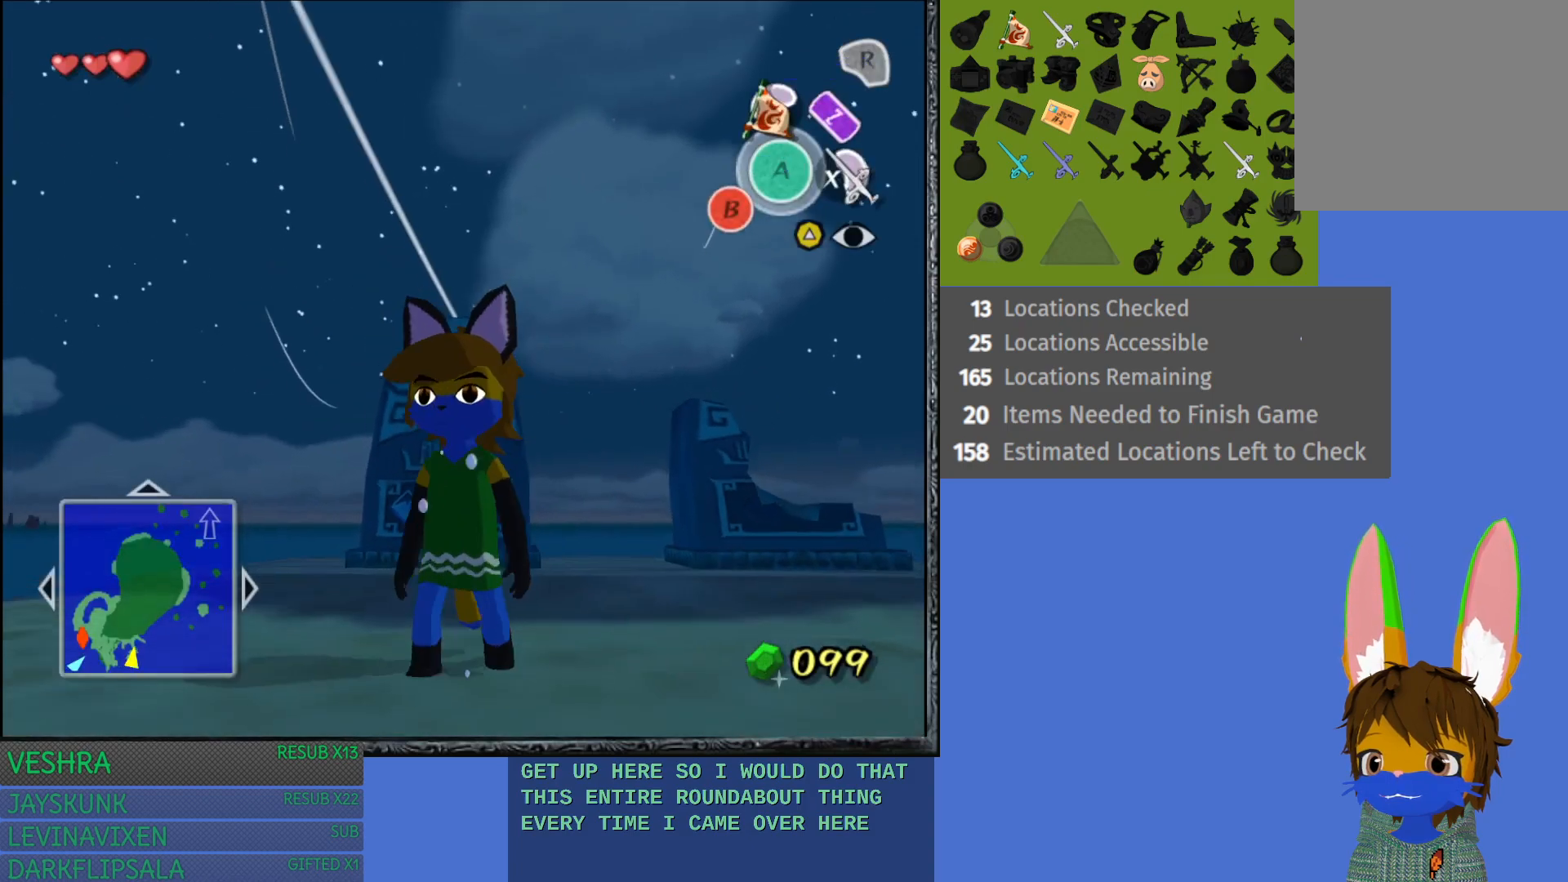
{"buttons": [], "left_stick": "up", "right_stick": "center", "events": [[100, "left_stick", "up"]]}
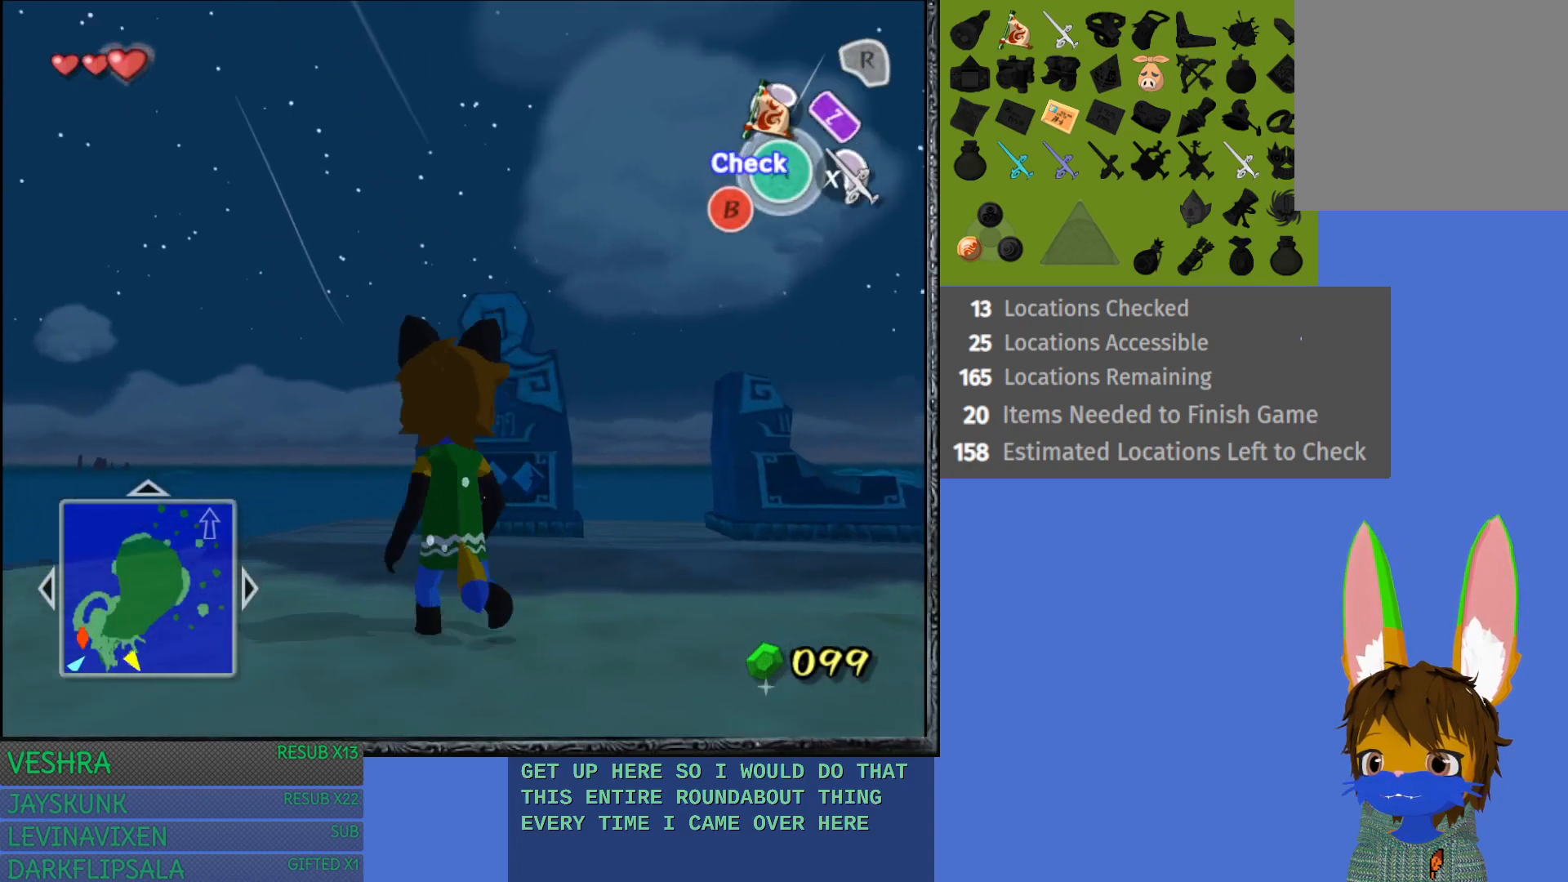
{"buttons": [], "left_stick": "center", "right_stick": "center", "events": [[33, "CROSS", "down"], [117, "left_stick", "center"], [250, "CROSS", "up"], [317, "left_stick", "right"], [467, "left_stick", "center"]]}
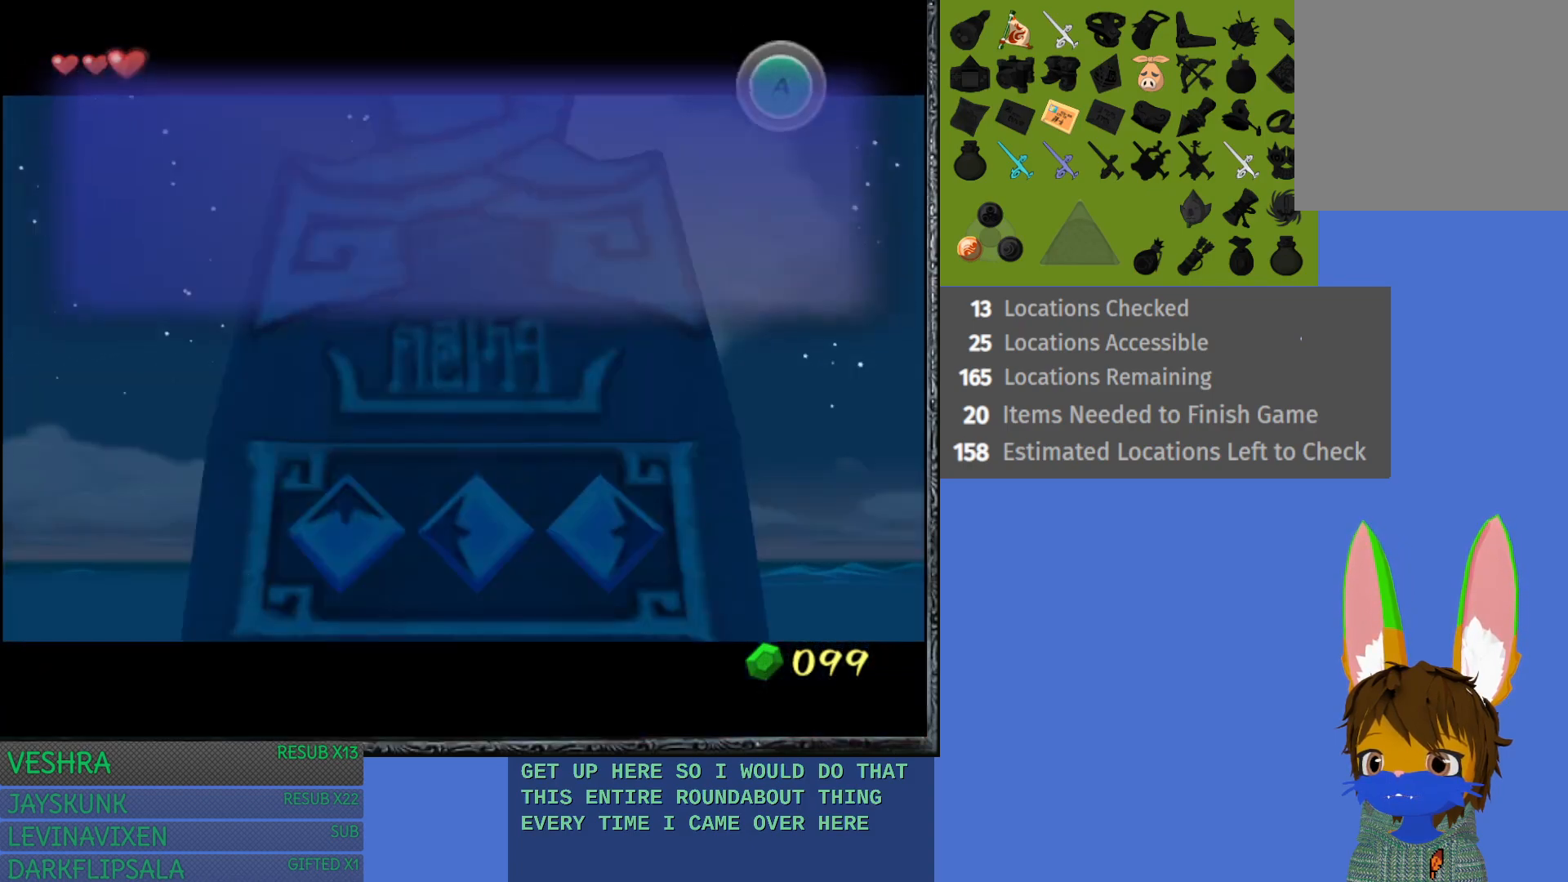
{"buttons": ["CROSS"], "left_stick": "center", "right_stick": "center", "events": [[333, "CROSS", "down"]]}
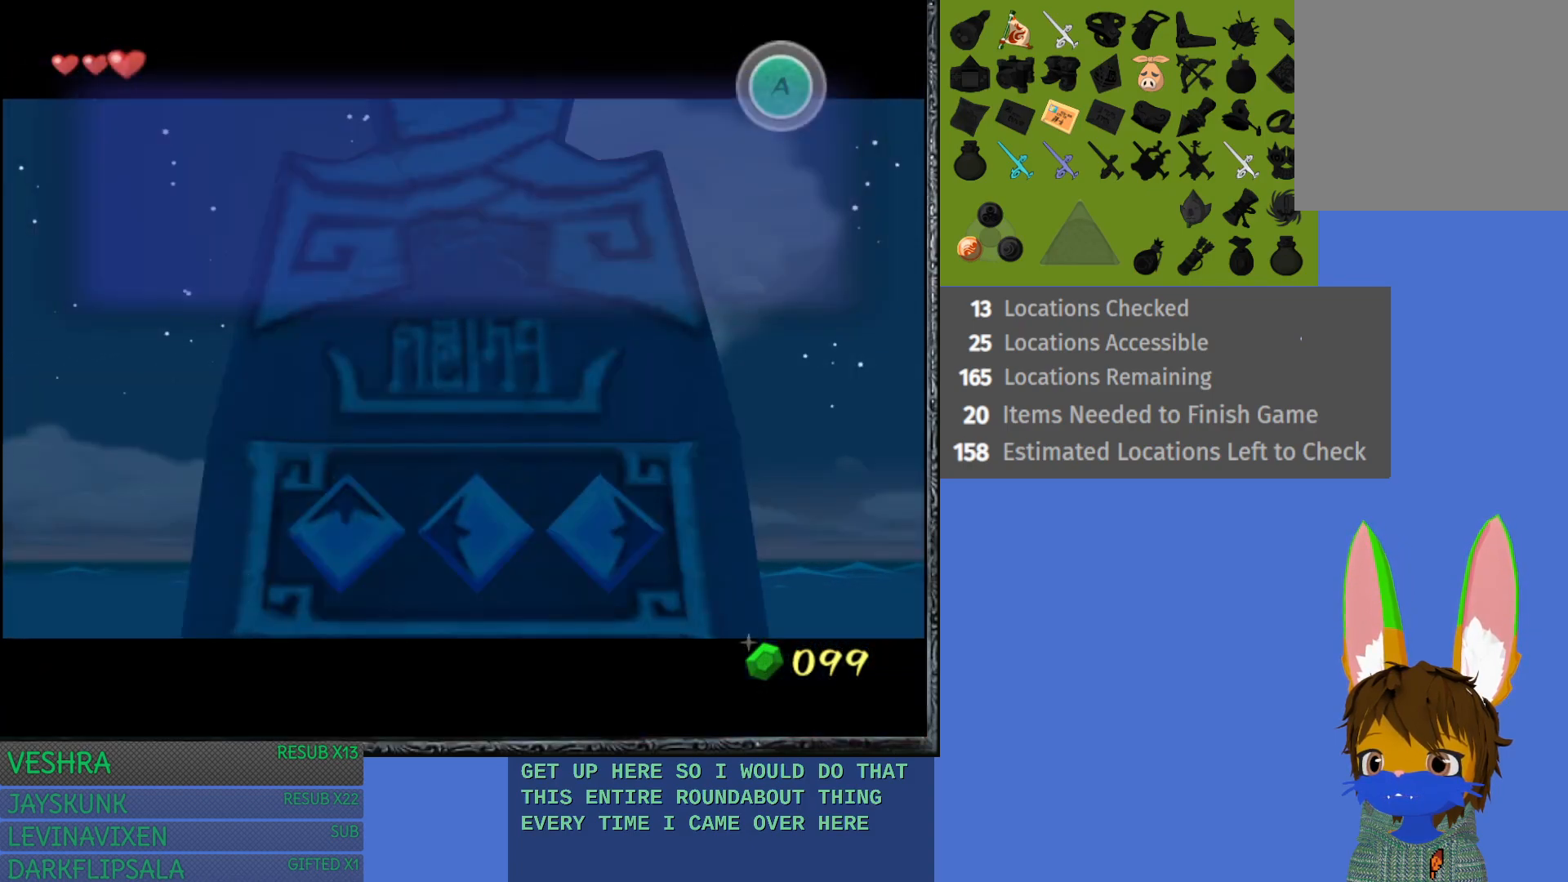
{"buttons": [], "left_stick": "center", "right_stick": "center", "events": [[50, "CROSS", "up"]]}
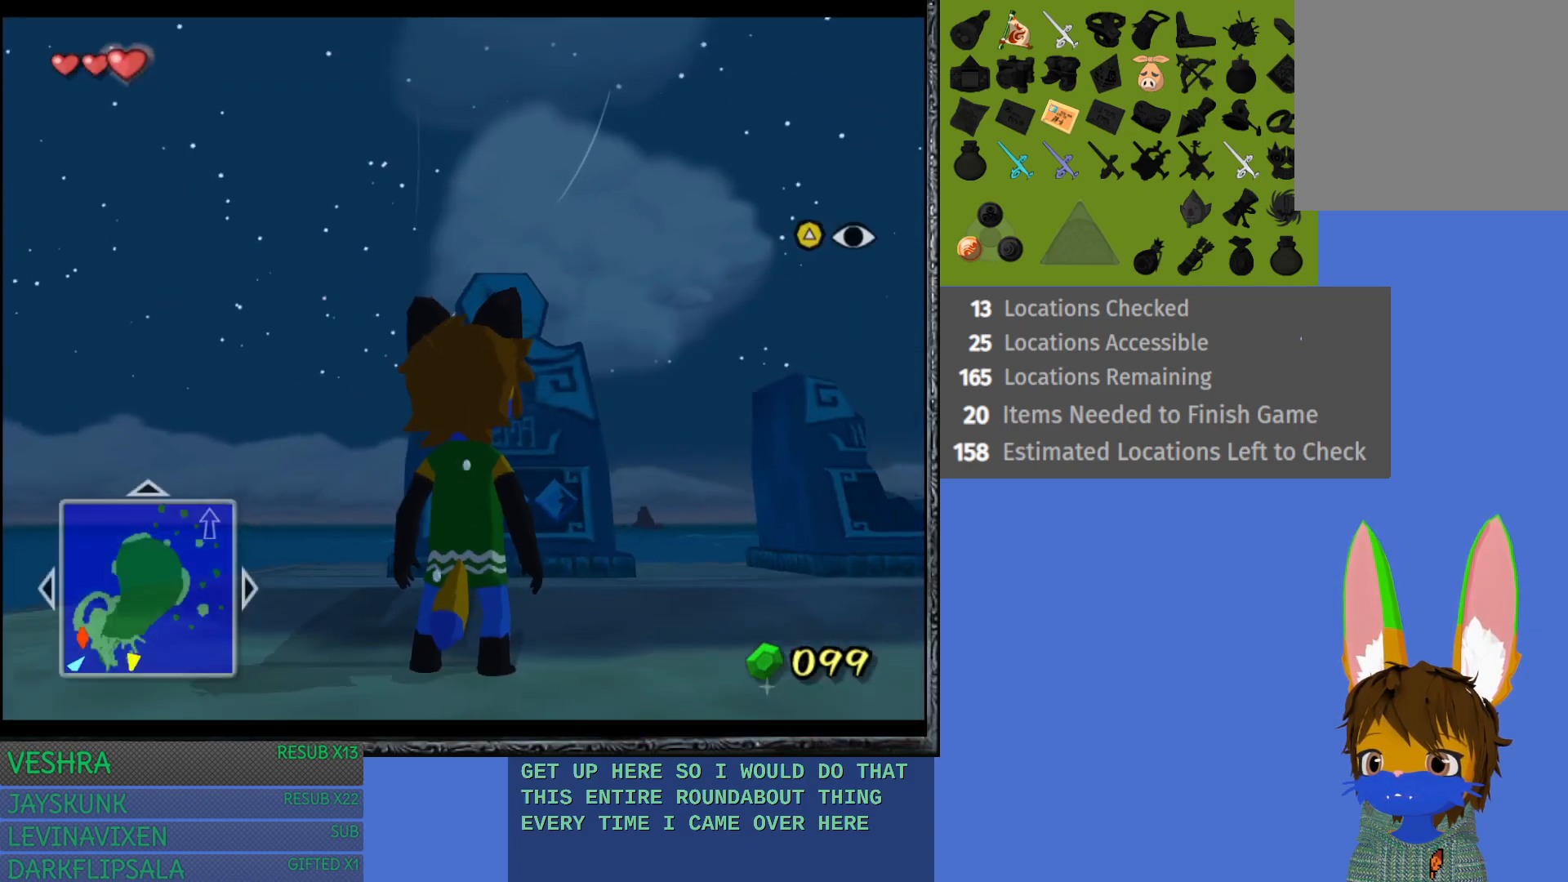
{"buttons": [], "left_stick": "down", "right_stick": "center", "events": [[283, "left_stick", "down"]]}
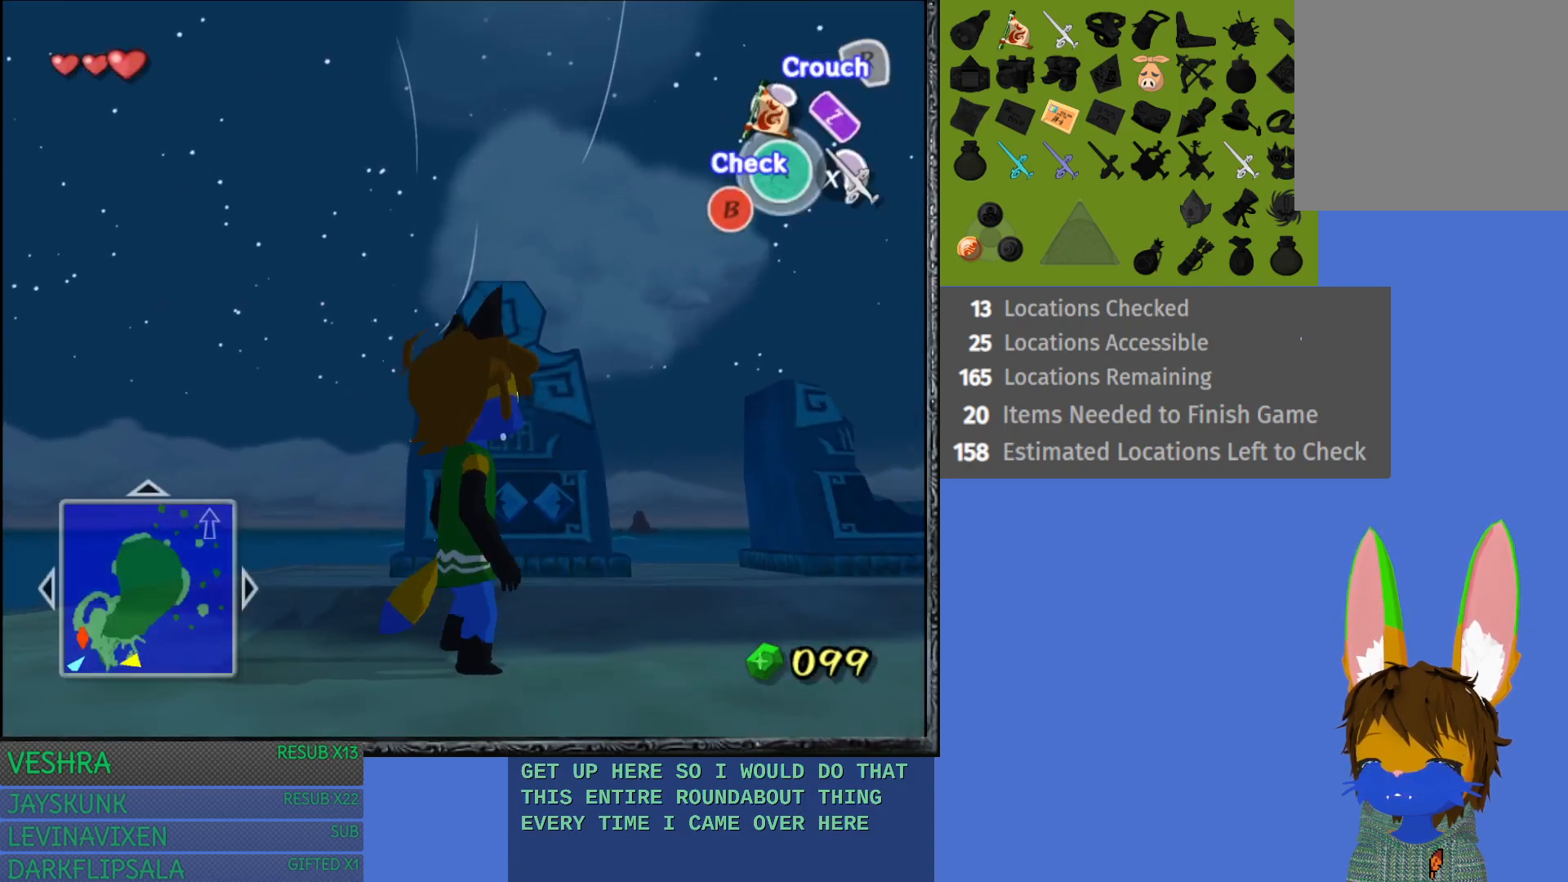
{"buttons": [], "left_stick": "center", "right_stick": "center", "events": [[283, "left_stick", "center"]]}
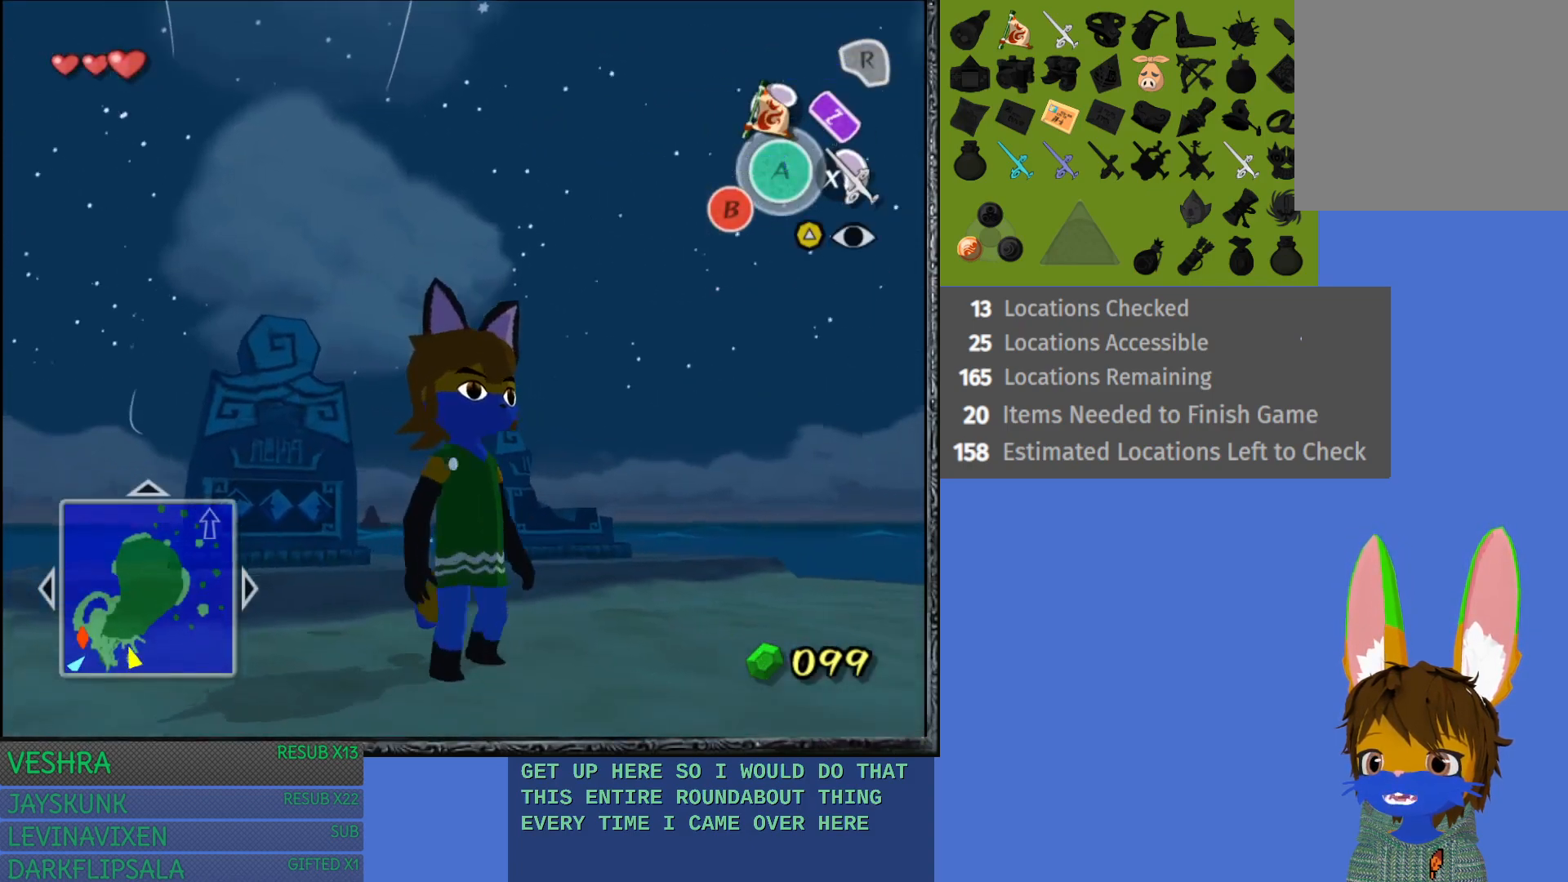
{"buttons": ["TRIANGLE"], "left_stick": "center", "right_stick": "center", "events": [[167, "left_stick", "up-left"], [367, "TRIANGLE", "down"], [400, "left_stick", "center"]]}
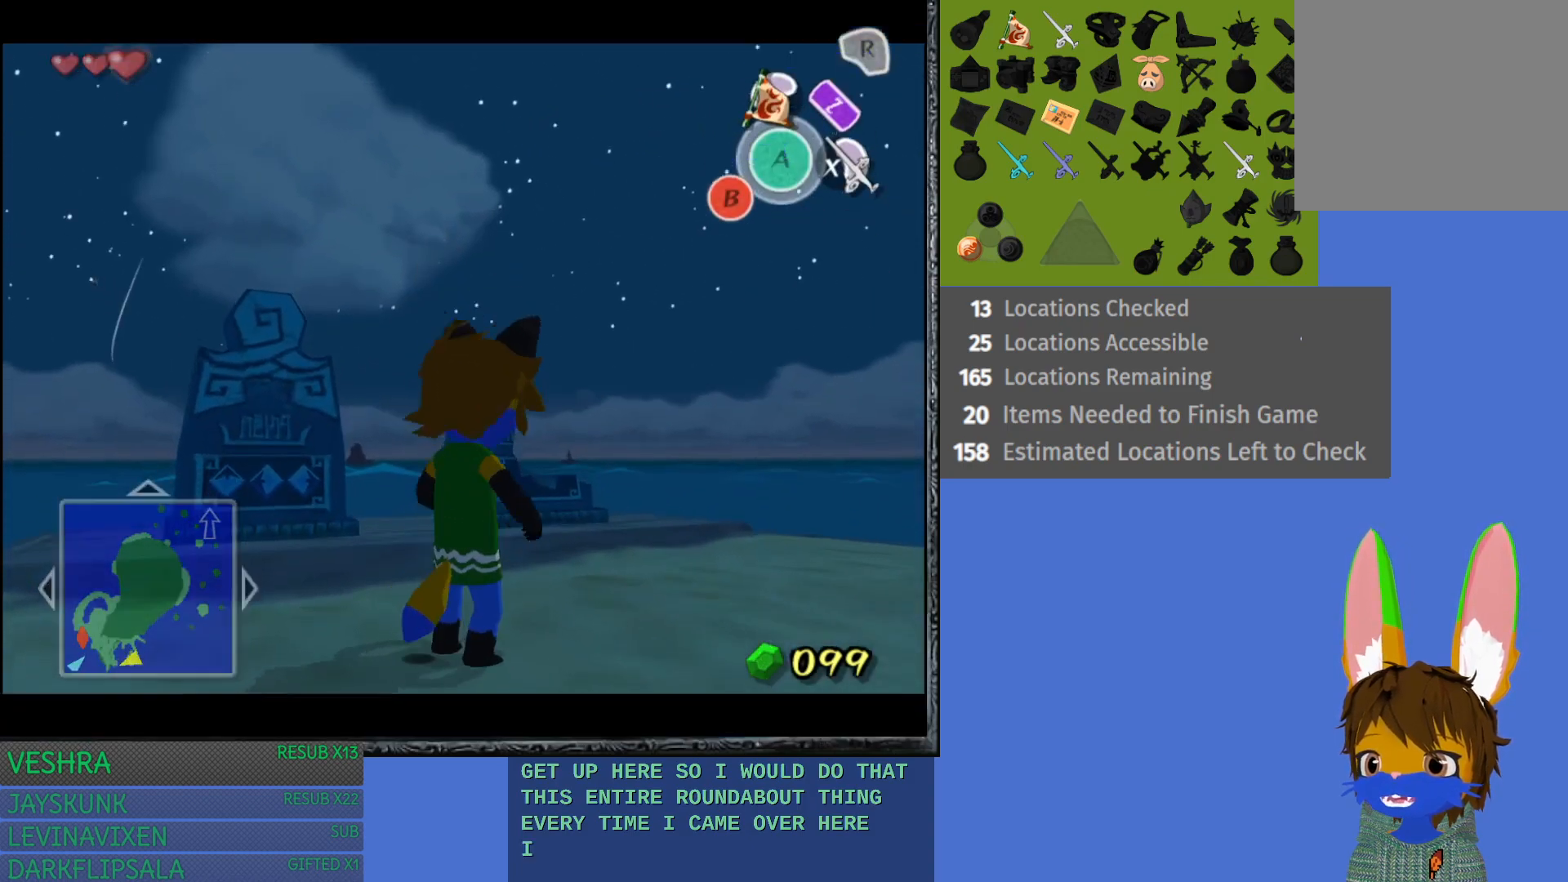
{"buttons": [], "left_stick": "center", "right_stick": "center", "events": [[83, "TRIANGLE", "up"]]}
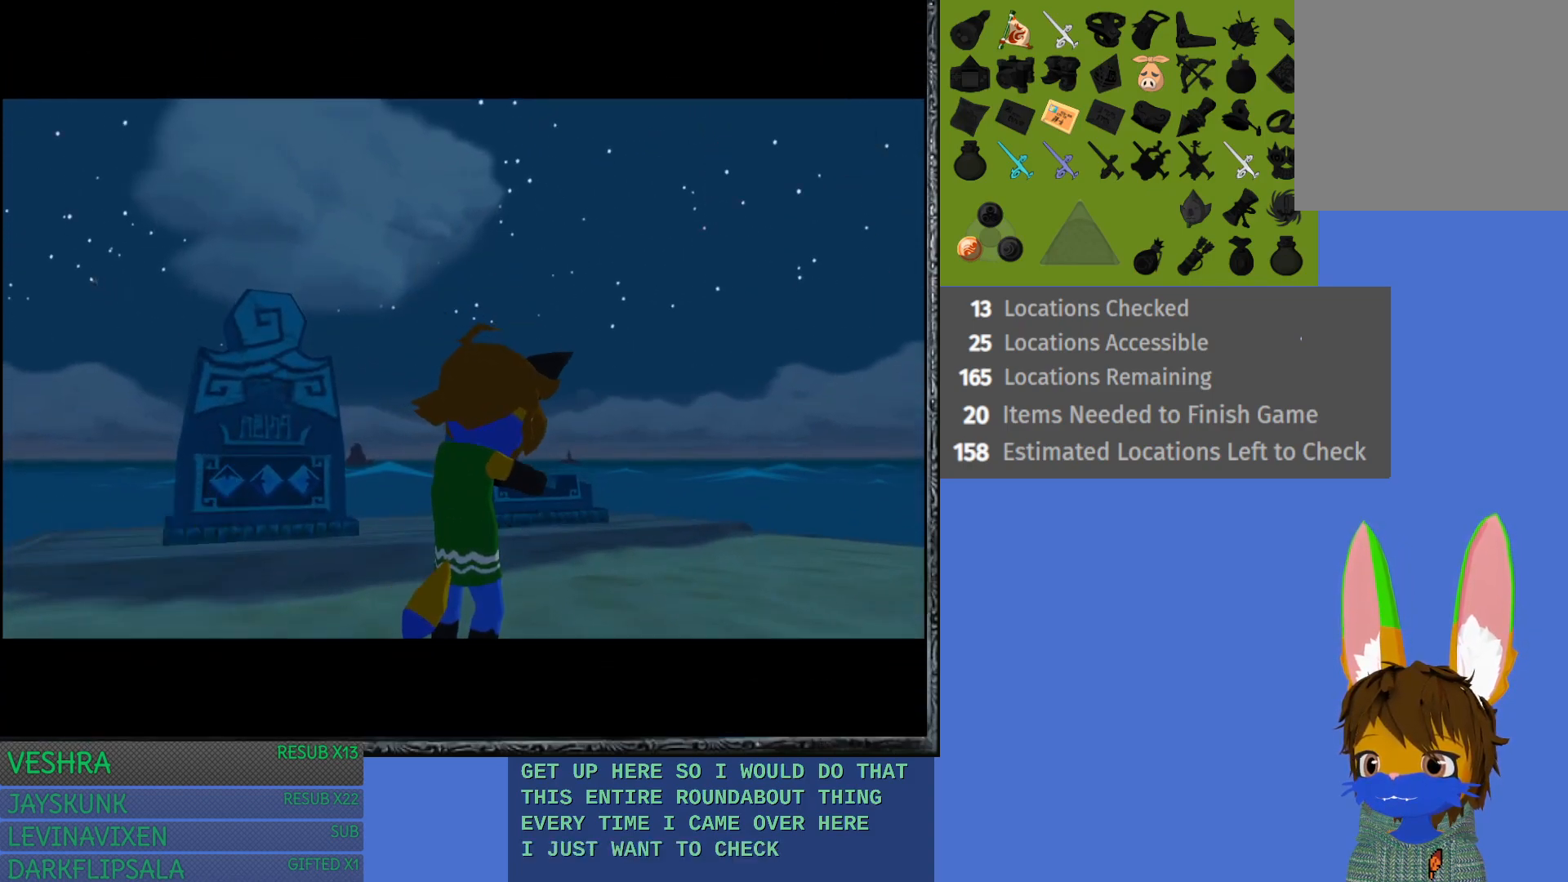
{"buttons": [], "left_stick": "center", "right_stick": "center", "events": []}
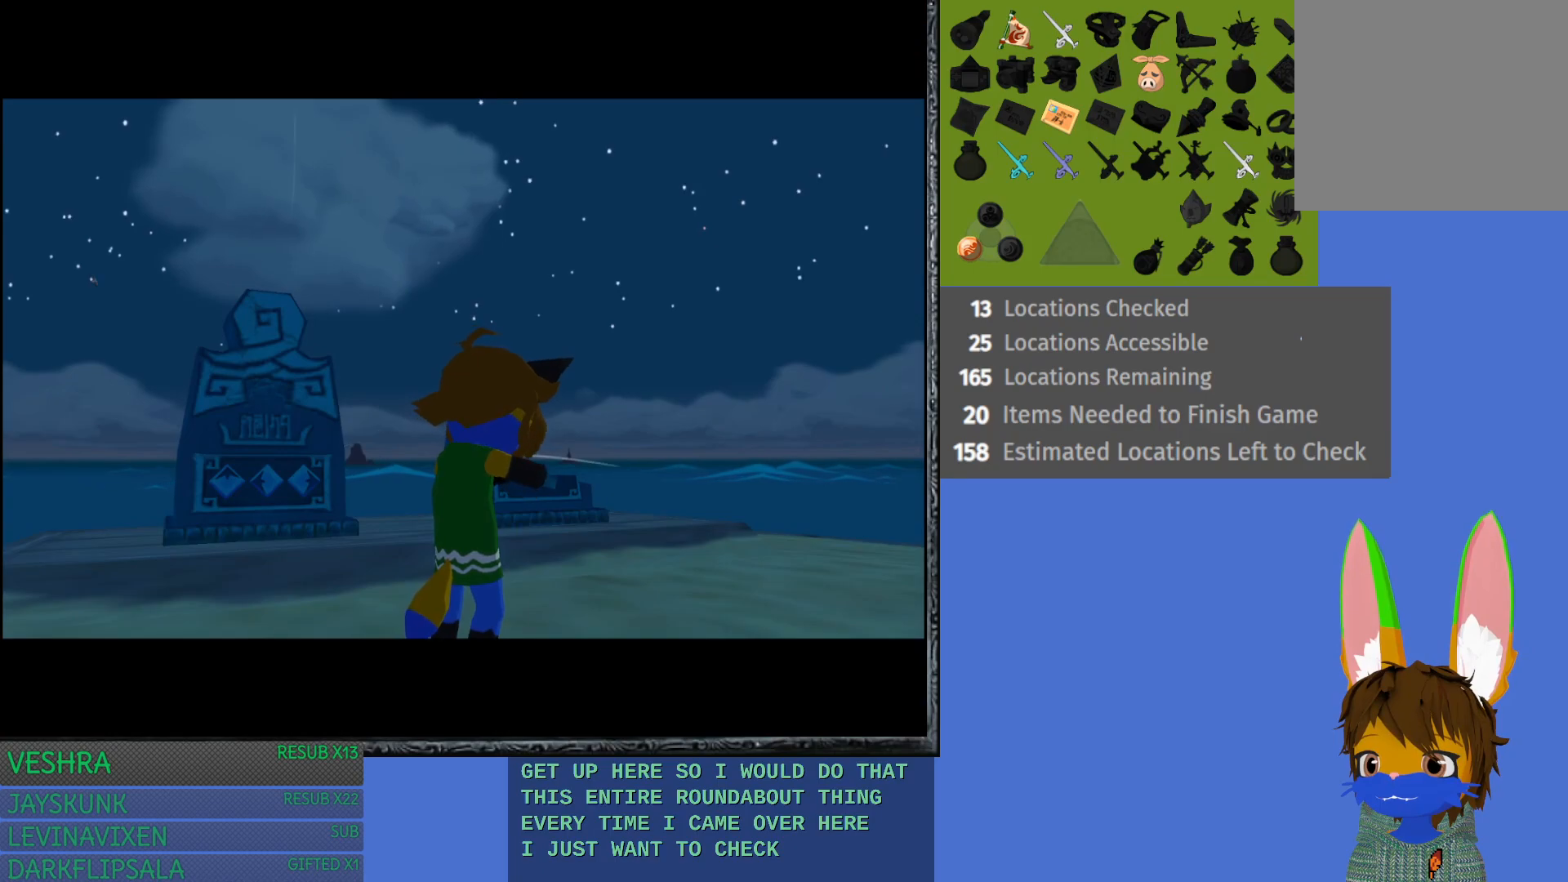
{"buttons": [], "left_stick": "center", "right_stick": "center", "events": []}
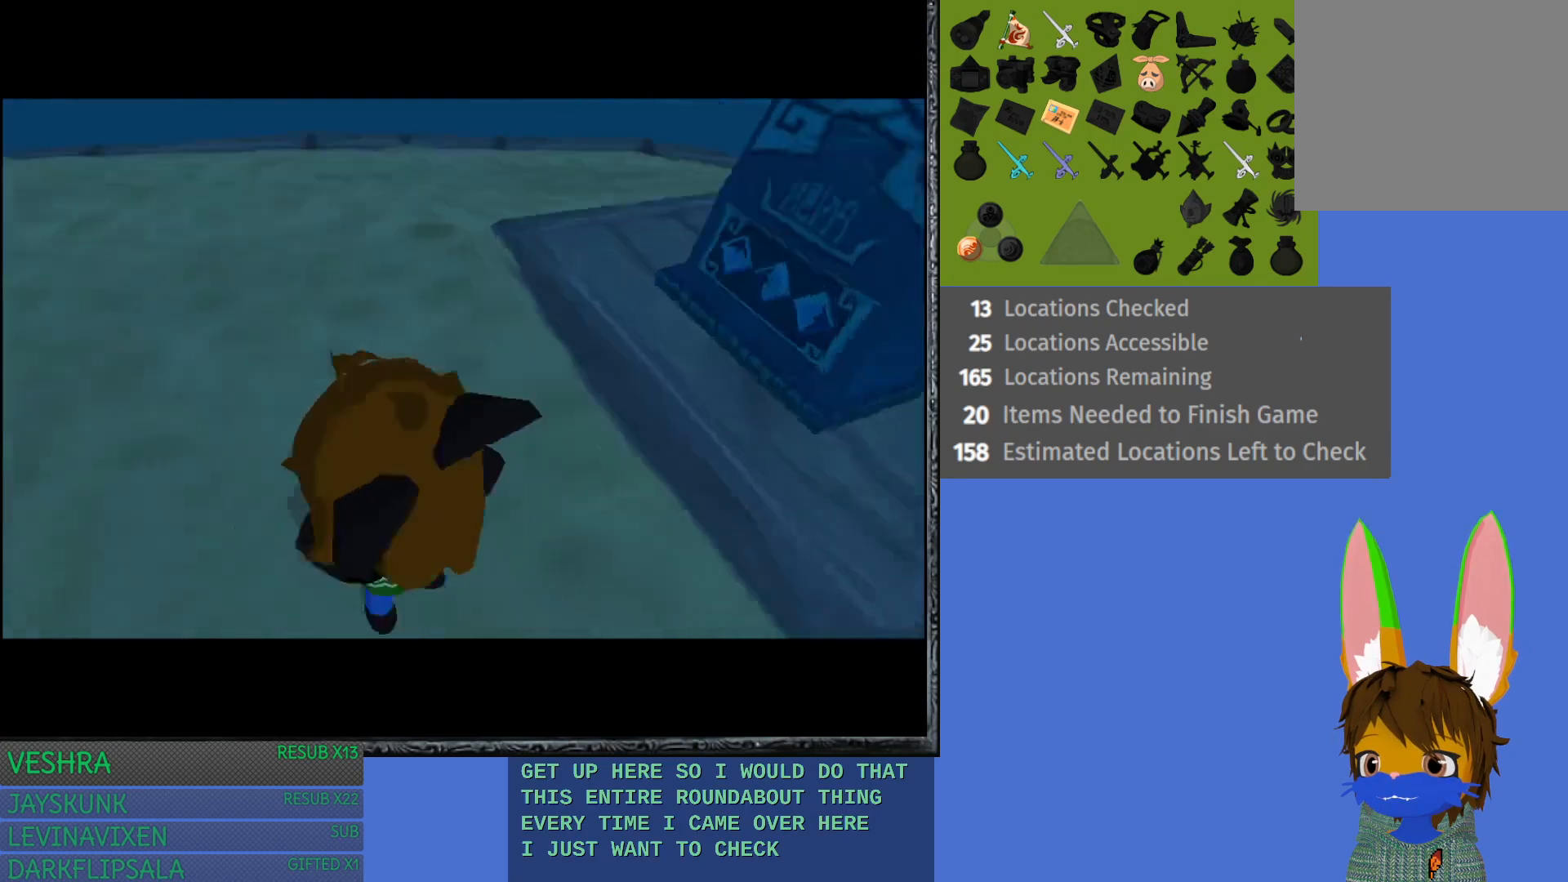
{"buttons": ["CROSS"], "left_stick": "center", "right_stick": "center", "events": [[267, "CROSS", "down"], [417, "CROSS", "up"], [500, "CROSS", "down"]]}
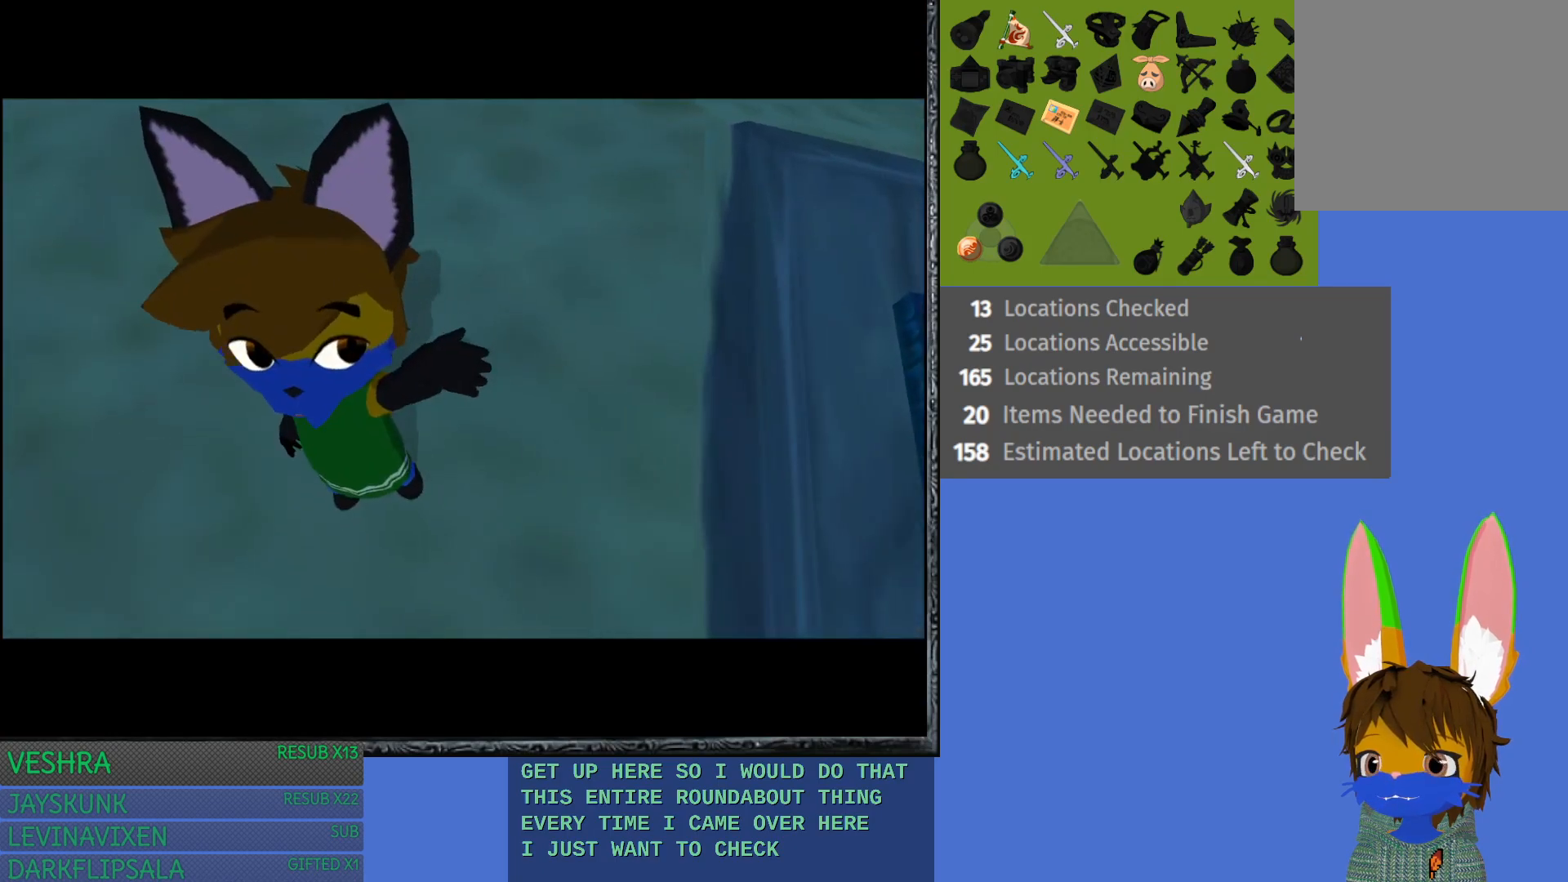
{"buttons": [], "left_stick": "center", "right_stick": "center", "events": [[100, "CROSS", "up"], [183, "CROSS", "down"], [300, "CROSS", "up"], [383, "CROSS", "down"], [467, "CROSS", "up"]]}
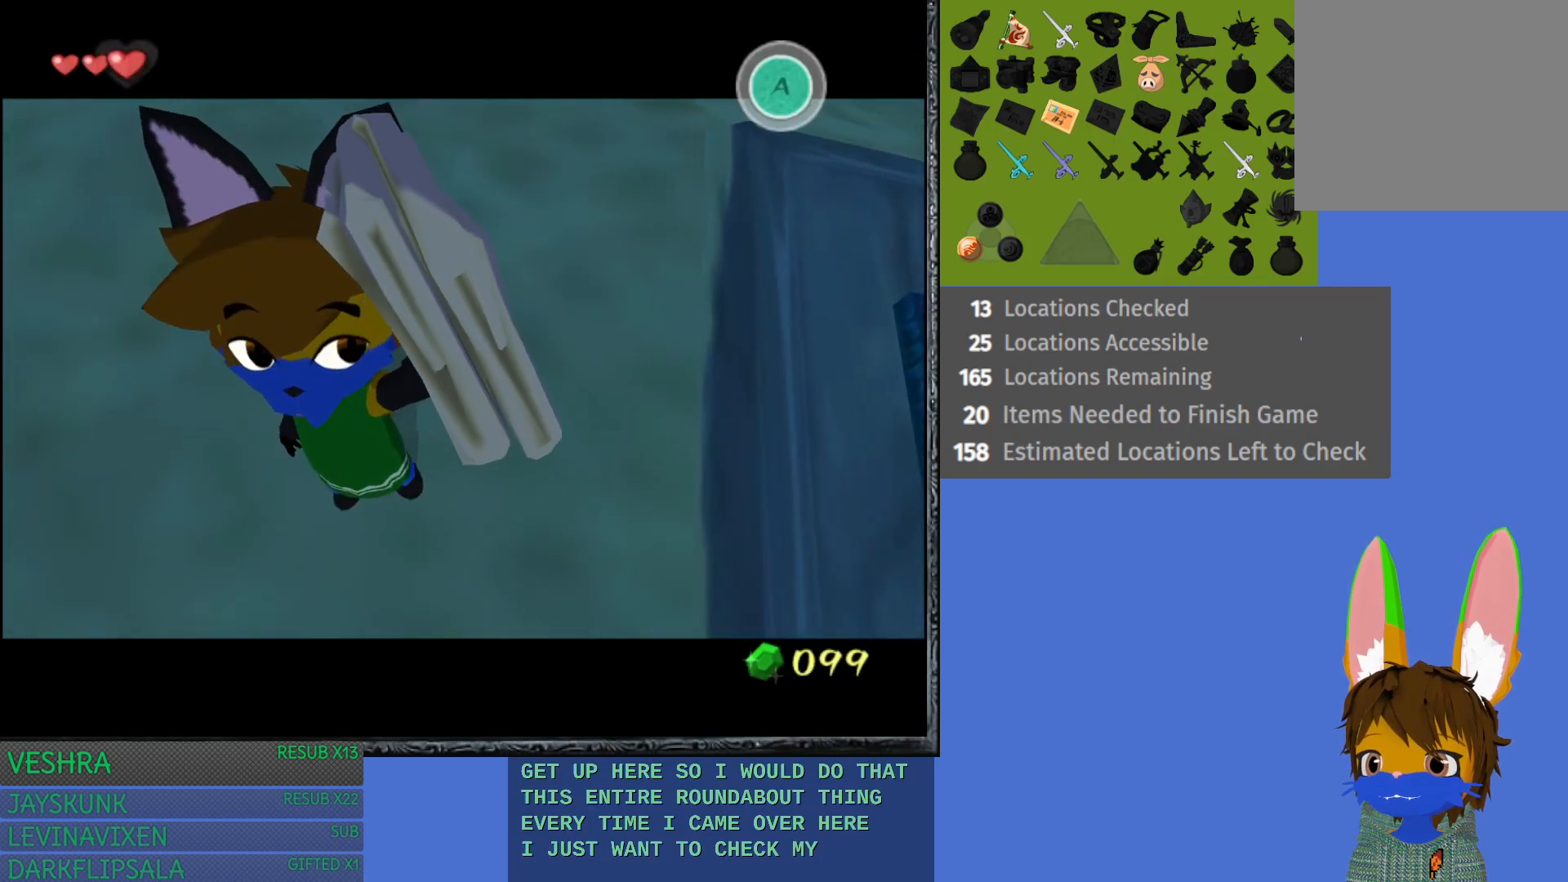
{"buttons": [], "left_stick": "center", "right_stick": "center", "events": [[217, "CROSS", "down"], [350, "CROSS", "up"]]}
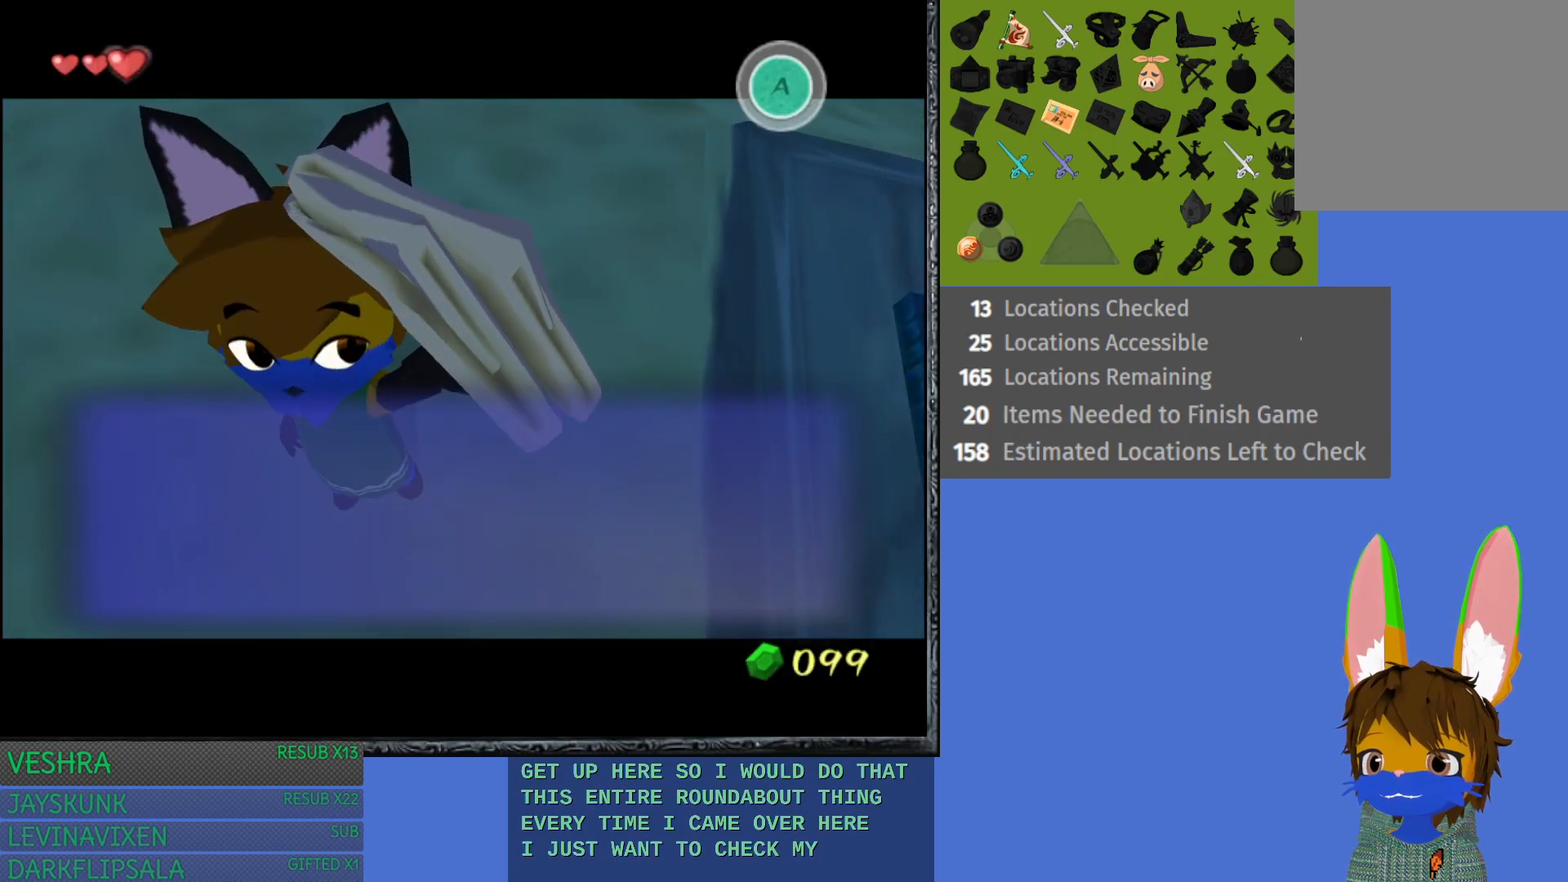
{"buttons": [], "left_stick": "right", "right_stick": "center", "events": [[83, "CROSS", "down"], [217, "CROSS", "up"], [467, "left_stick", "right"]]}
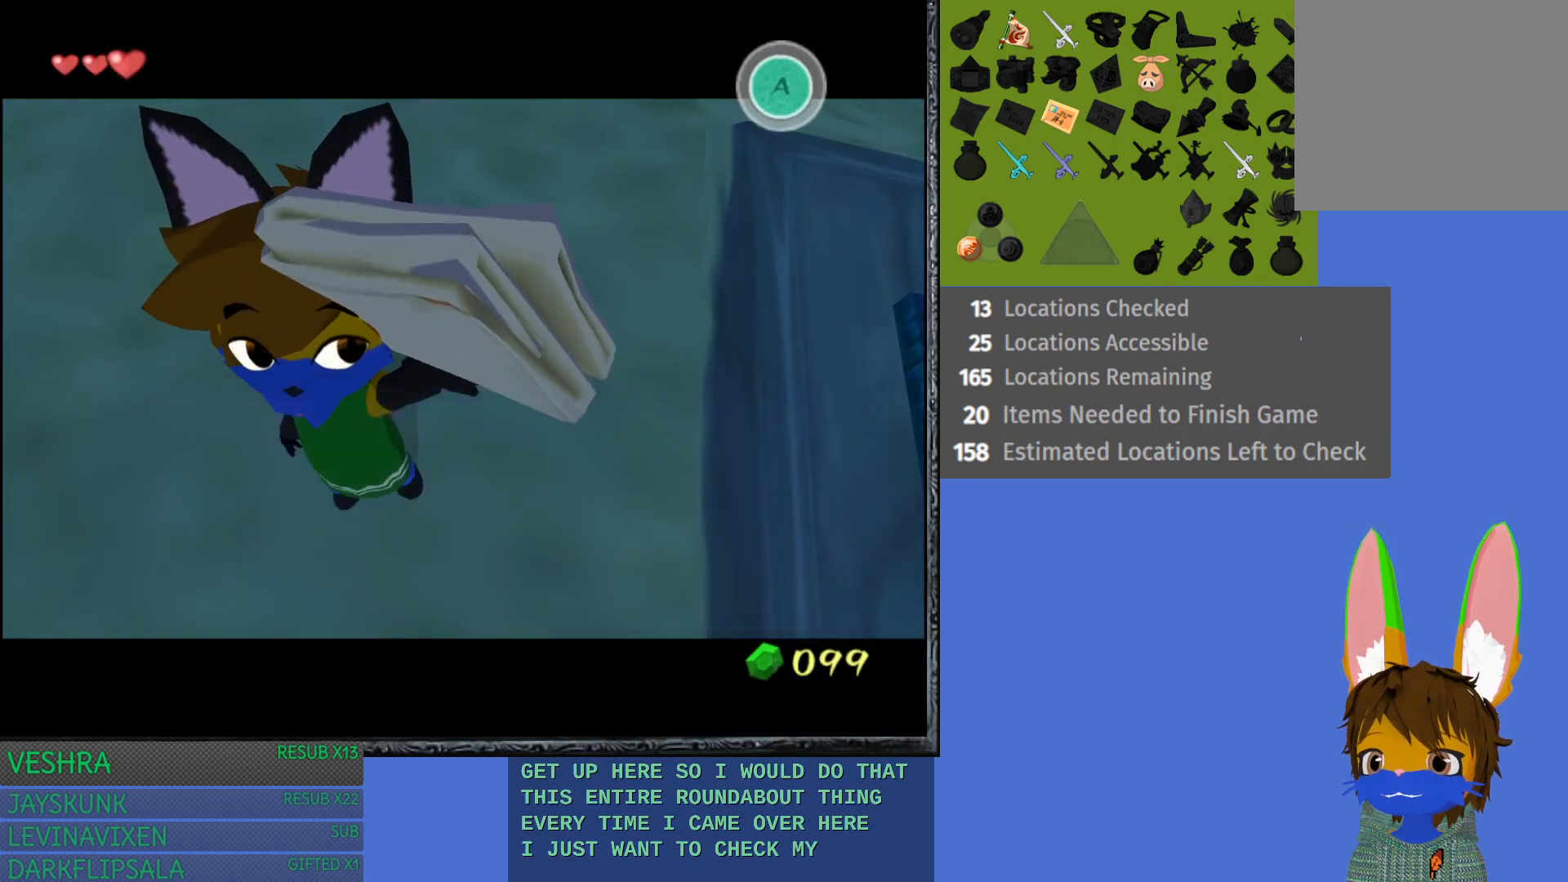
{"buttons": ["CIRCLE"], "left_stick": "center", "right_stick": "center", "events": [[150, "left_stick", "center"], [467, "CIRCLE", "down"]]}
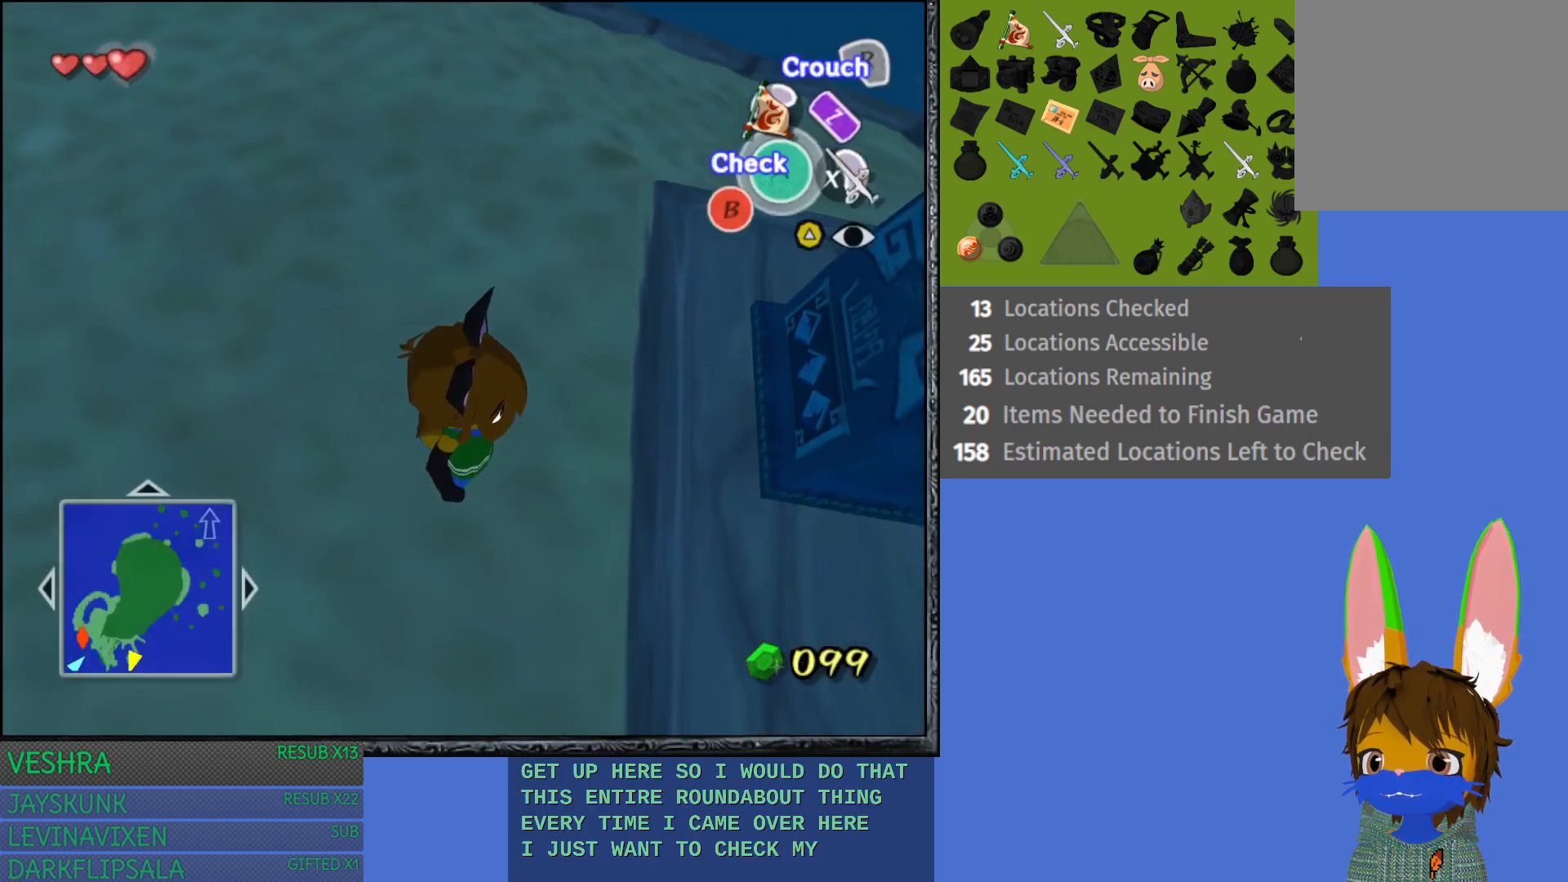
{"buttons": [], "left_stick": "center", "right_stick": "center", "events": [[150, "CIRCLE", "up"]]}